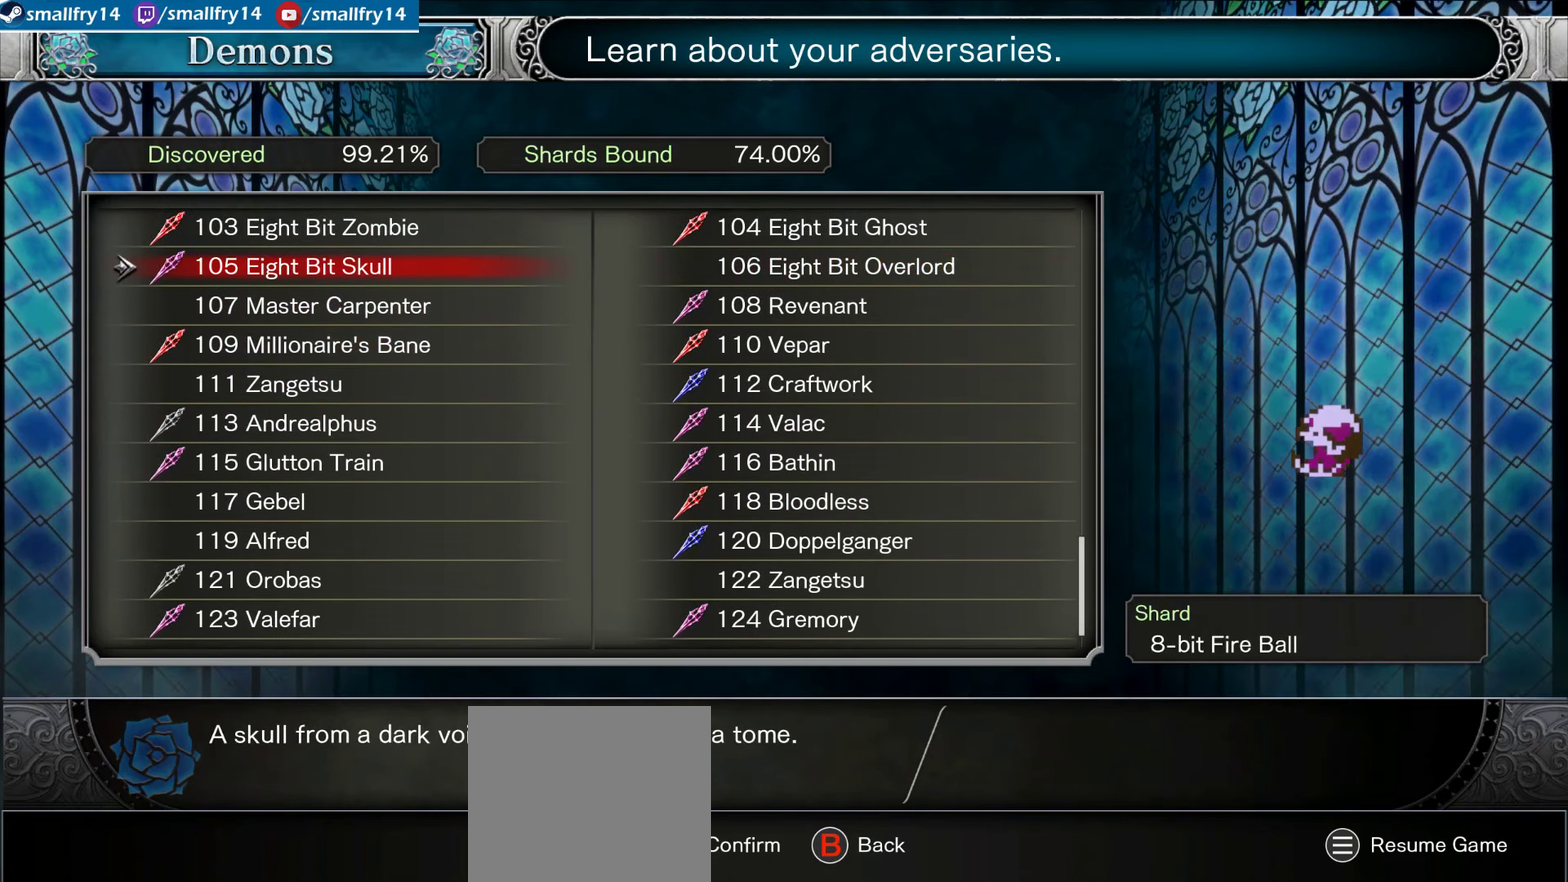
Gameplay with a controller (PlayStation layout); each line is a JSON object with the inputs held at the frame after it (dt_ms = milliseconds from this image to that frame). "events" lists button and stick changes between this image and that frame as [ms after this image, input, new state], when the widget could be followed in between. Not read: L1.
{"dt_ms": 733, "buttons": [], "left_stick": "center", "right_stick": "center", "events": [[616, "DPAD_DOWN", "down"], [666, "DPAD_DOWN", "up"]]}
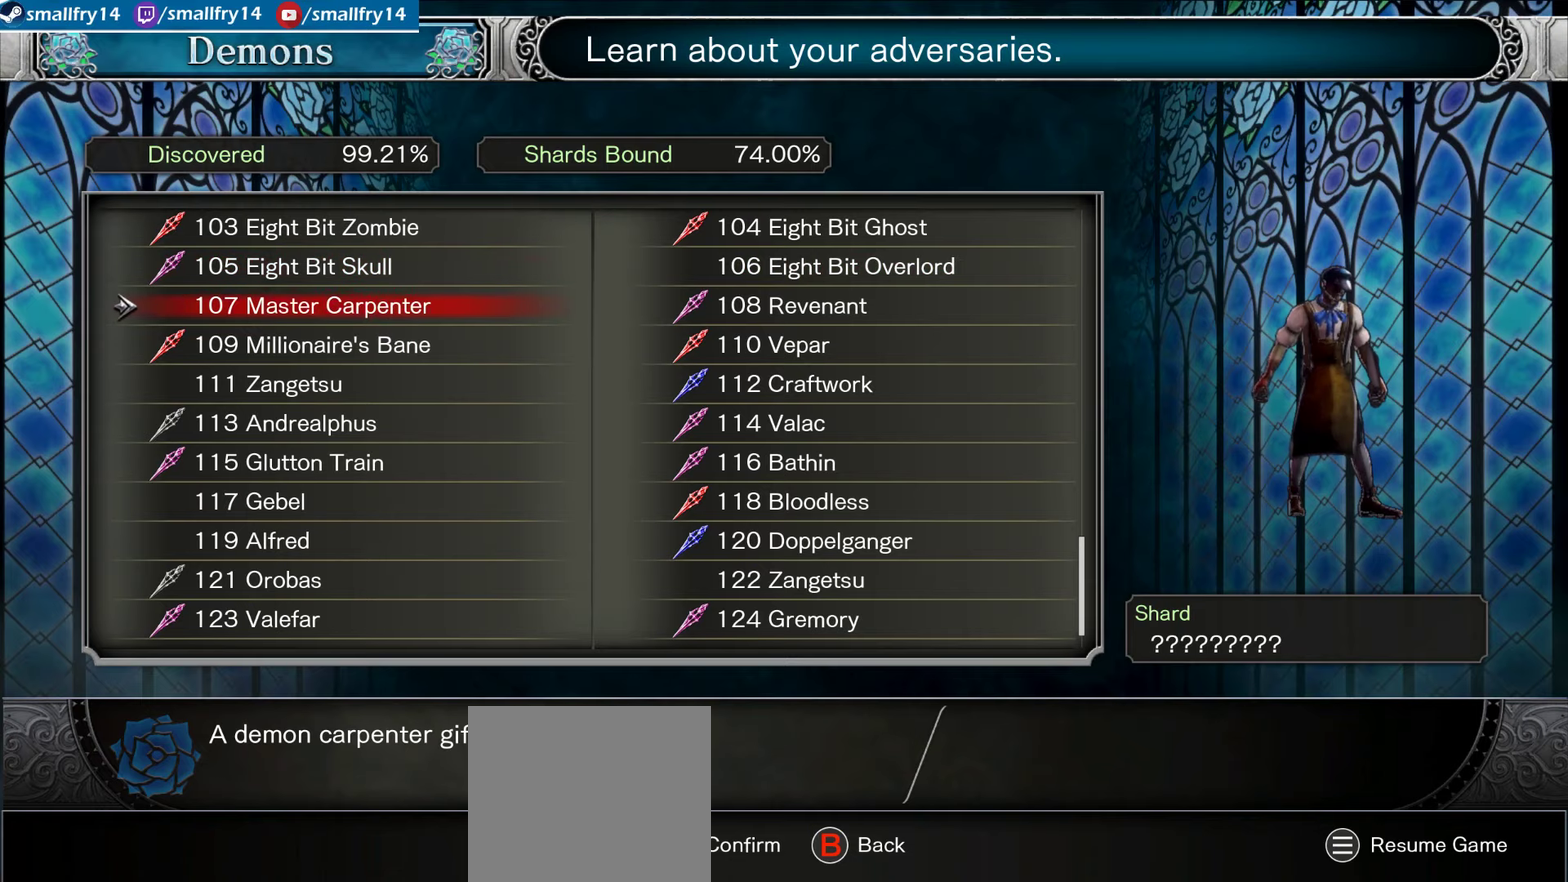
{"dt_ms": 667, "buttons": ["DPAD_UP"], "left_stick": "center", "right_stick": "center", "events": [[17, "DPAD_DOWN", "down"], [117, "DPAD_DOWN", "up"], [483, "DPAD_UP", "down"], [567, "DPAD_UP", "up"], [633, "DPAD_UP", "down"]]}
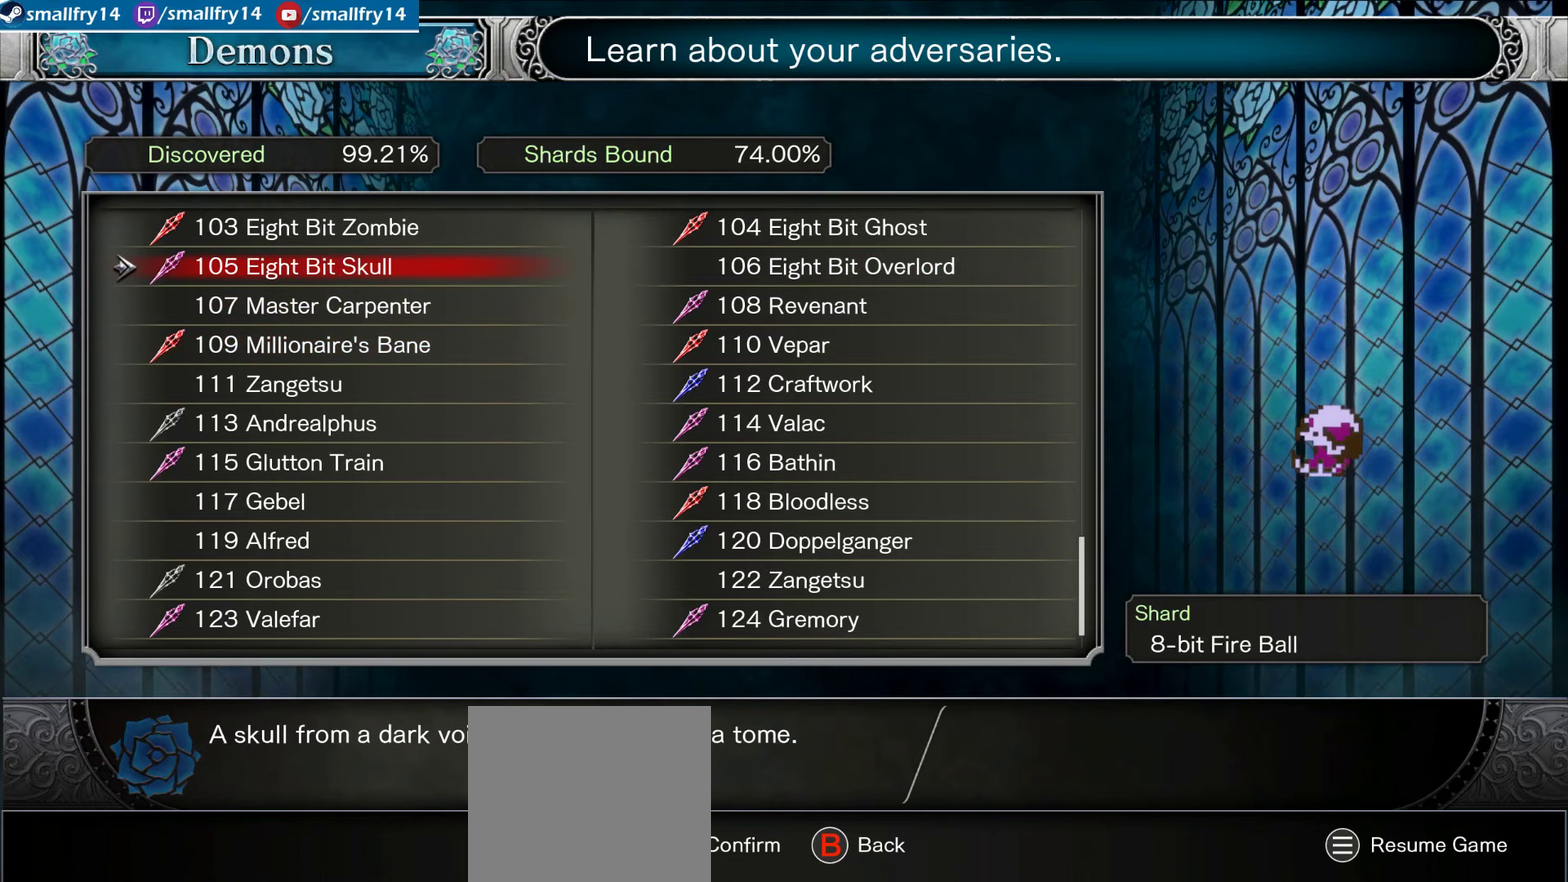
{"dt_ms": 333, "buttons": [], "left_stick": "center", "right_stick": "center", "events": [[50, "DPAD_UP", "up"], [150, "DPAD_RIGHT", "down"], [266, "DPAD_RIGHT", "up"]]}
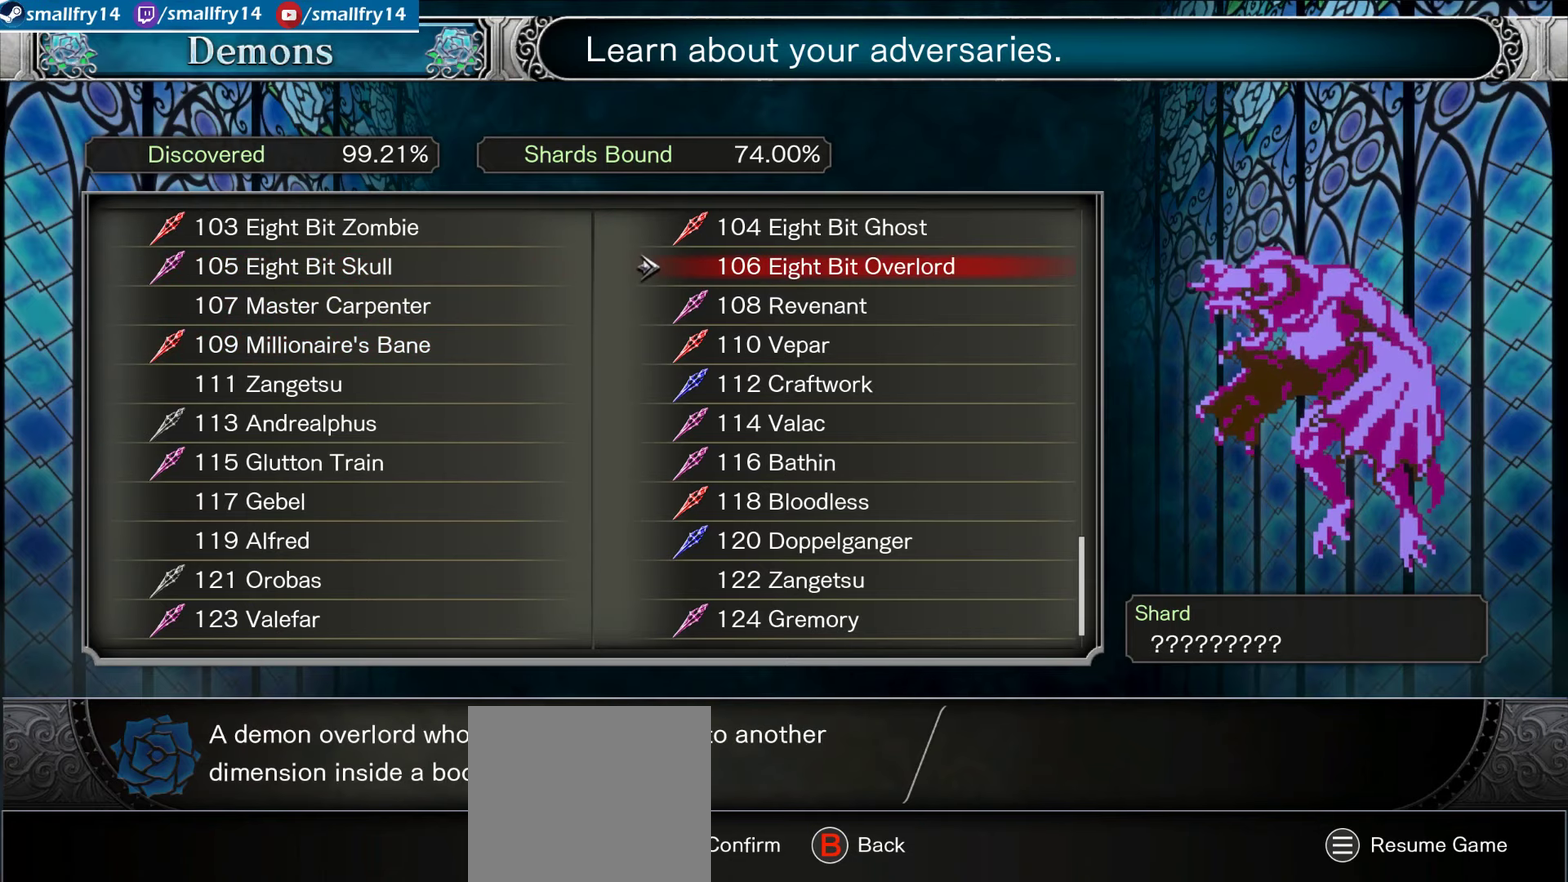
{"dt_ms": 367, "buttons": ["DPAD_LEFT"], "left_stick": "center", "right_stick": "center", "events": [[83, "DPAD_UP", "down"], [150, "DPAD_UP", "up"], [300, "DPAD_LEFT", "down"]]}
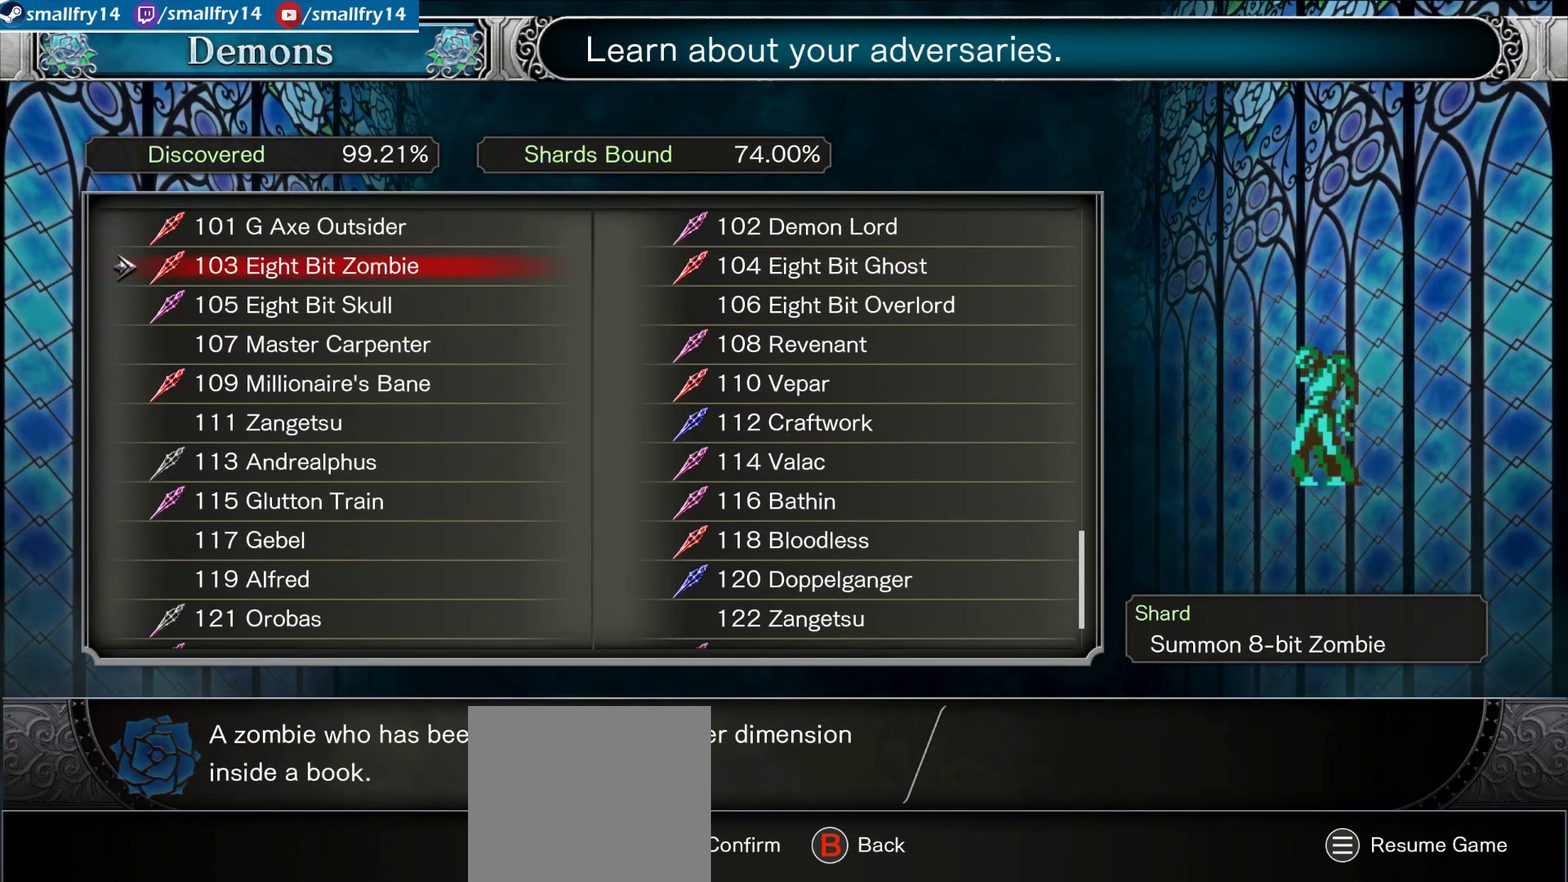
{"dt_ms": 400, "buttons": ["DPAD_RIGHT"], "left_stick": "center", "right_stick": "center", "events": [[16, "DPAD_LEFT", "up"], [133, "DPAD_UP", "down"], [233, "DPAD_UP", "up"], [316, "DPAD_RIGHT", "down"]]}
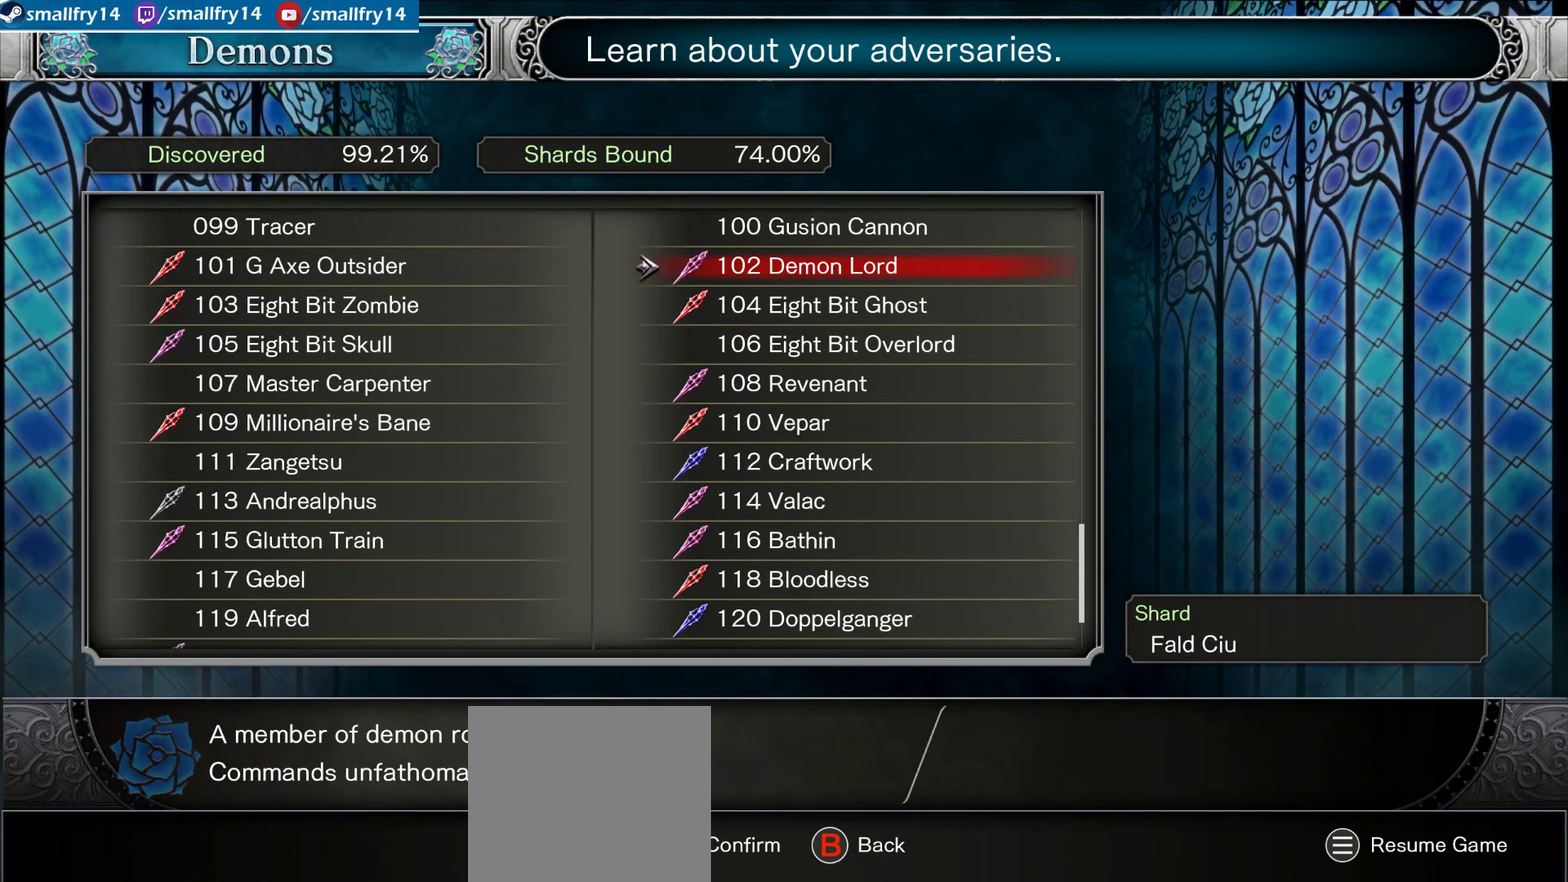
{"dt_ms": 500, "buttons": [], "left_stick": "center", "right_stick": "center", "events": [[33, "DPAD_RIGHT", "up"], [133, "DPAD_UP", "down"], [216, "DPAD_UP", "up"], [333, "DPAD_LEFT", "down"], [433, "DPAD_LEFT", "up"]]}
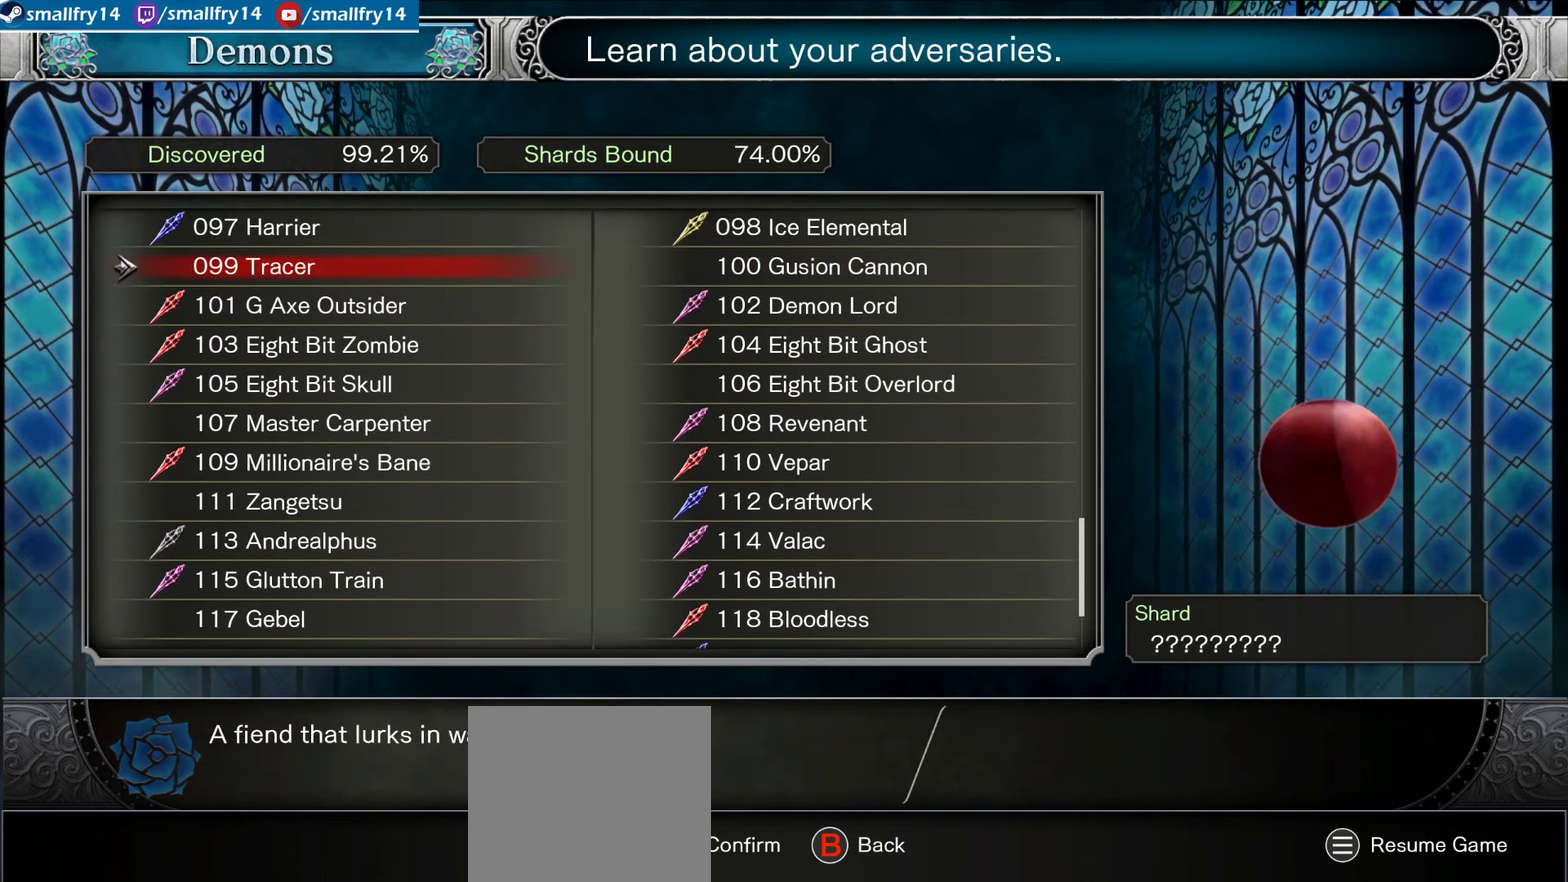
{"dt_ms": 500, "buttons": ["DPAD_UP"], "left_stick": "center", "right_stick": "center", "events": [[50, "DPAD_UP", "down"], [116, "DPAD_UP", "up"], [233, "DPAD_RIGHT", "down"], [316, "DPAD_RIGHT", "up"], [433, "DPAD_UP", "down"]]}
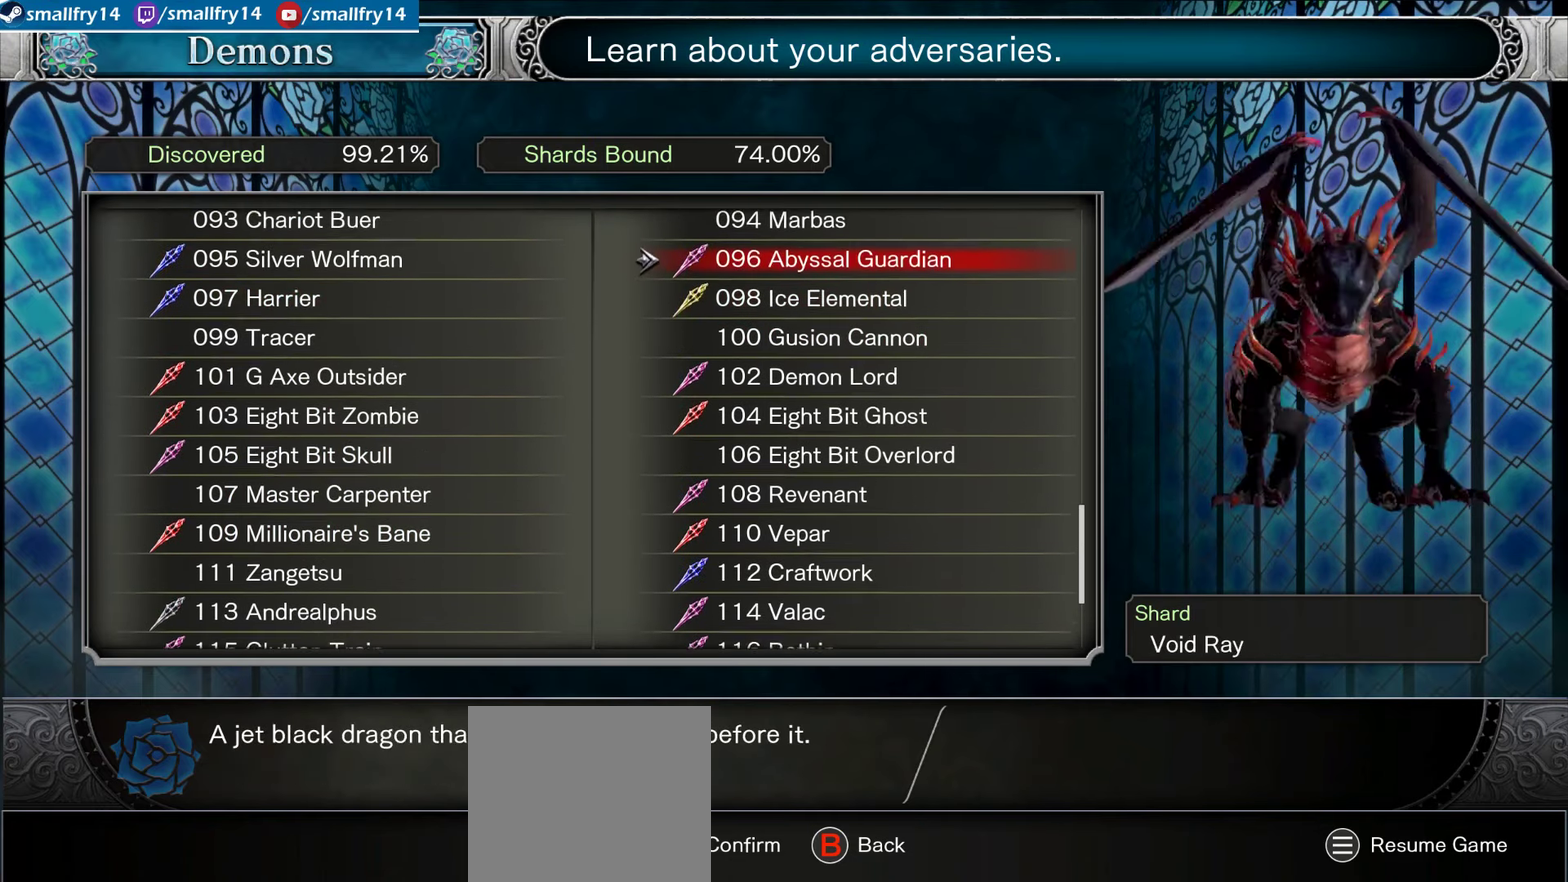
{"dt_ms": 400, "buttons": ["DPAD_UP"], "left_stick": "center", "right_stick": "center", "events": [[16, "DPAD_UP", "up"], [133, "DPAD_LEFT", "down"], [216, "DPAD_LEFT", "up"], [350, "DPAD_UP", "down"]]}
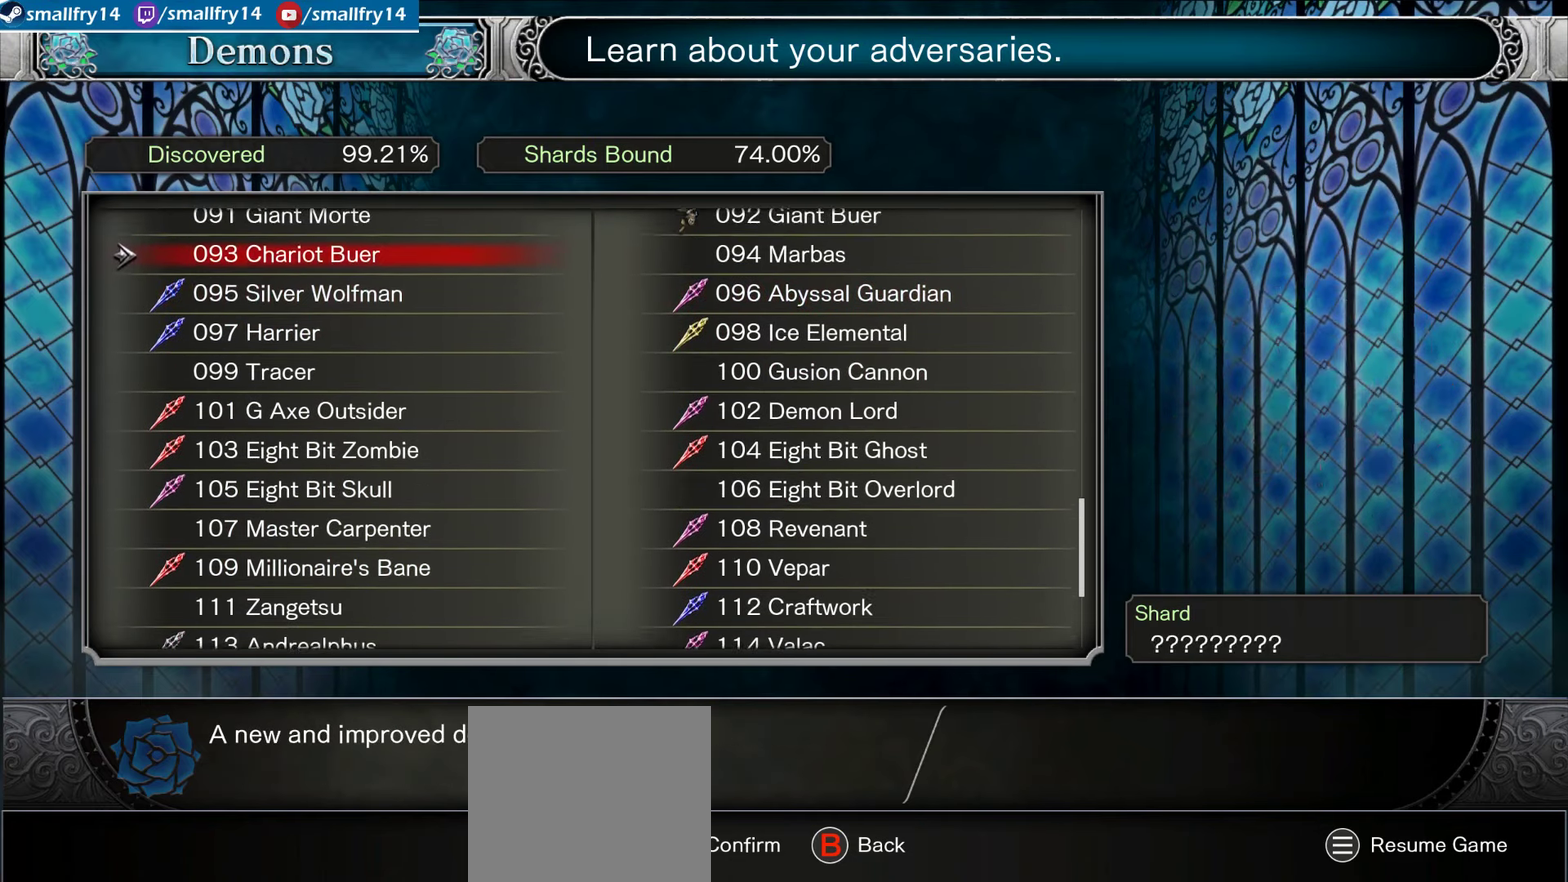
{"dt_ms": 500, "buttons": [], "left_stick": "center", "right_stick": "center", "events": [[33, "DPAD_UP", "up"], [150, "DPAD_RIGHT", "down"], [250, "DPAD_RIGHT", "up"], [366, "DPAD_UP", "down"], [450, "DPAD_UP", "up"]]}
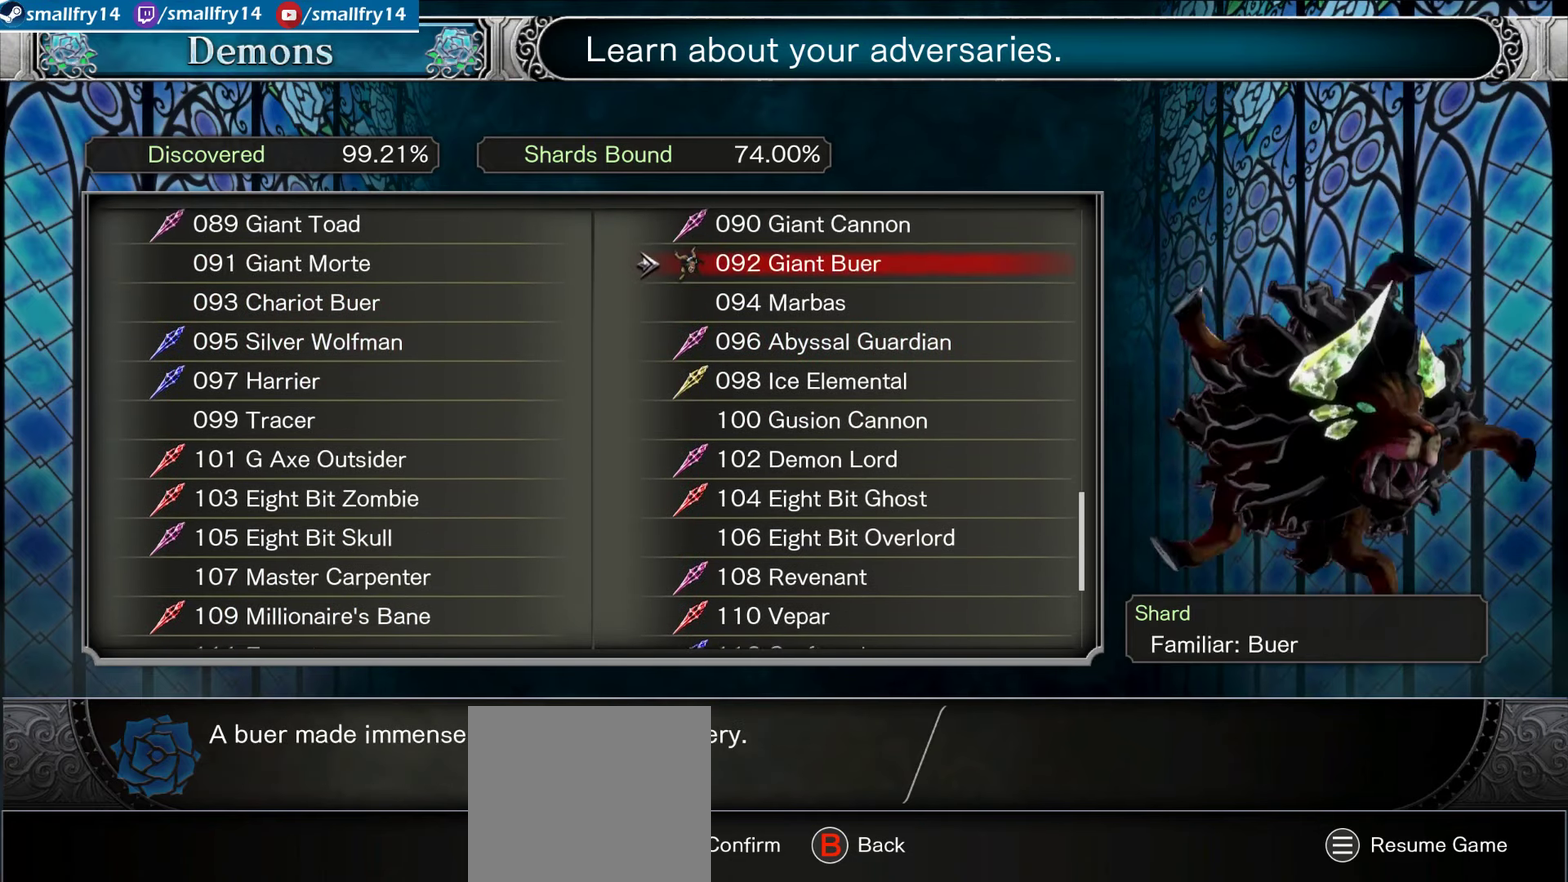
{"dt_ms": 400, "buttons": [], "left_stick": "center", "right_stick": "center", "events": [[66, "DPAD_LEFT", "down"], [150, "DPAD_LEFT", "up"], [300, "DPAD_UP", "down"], [383, "DPAD_UP", "up"]]}
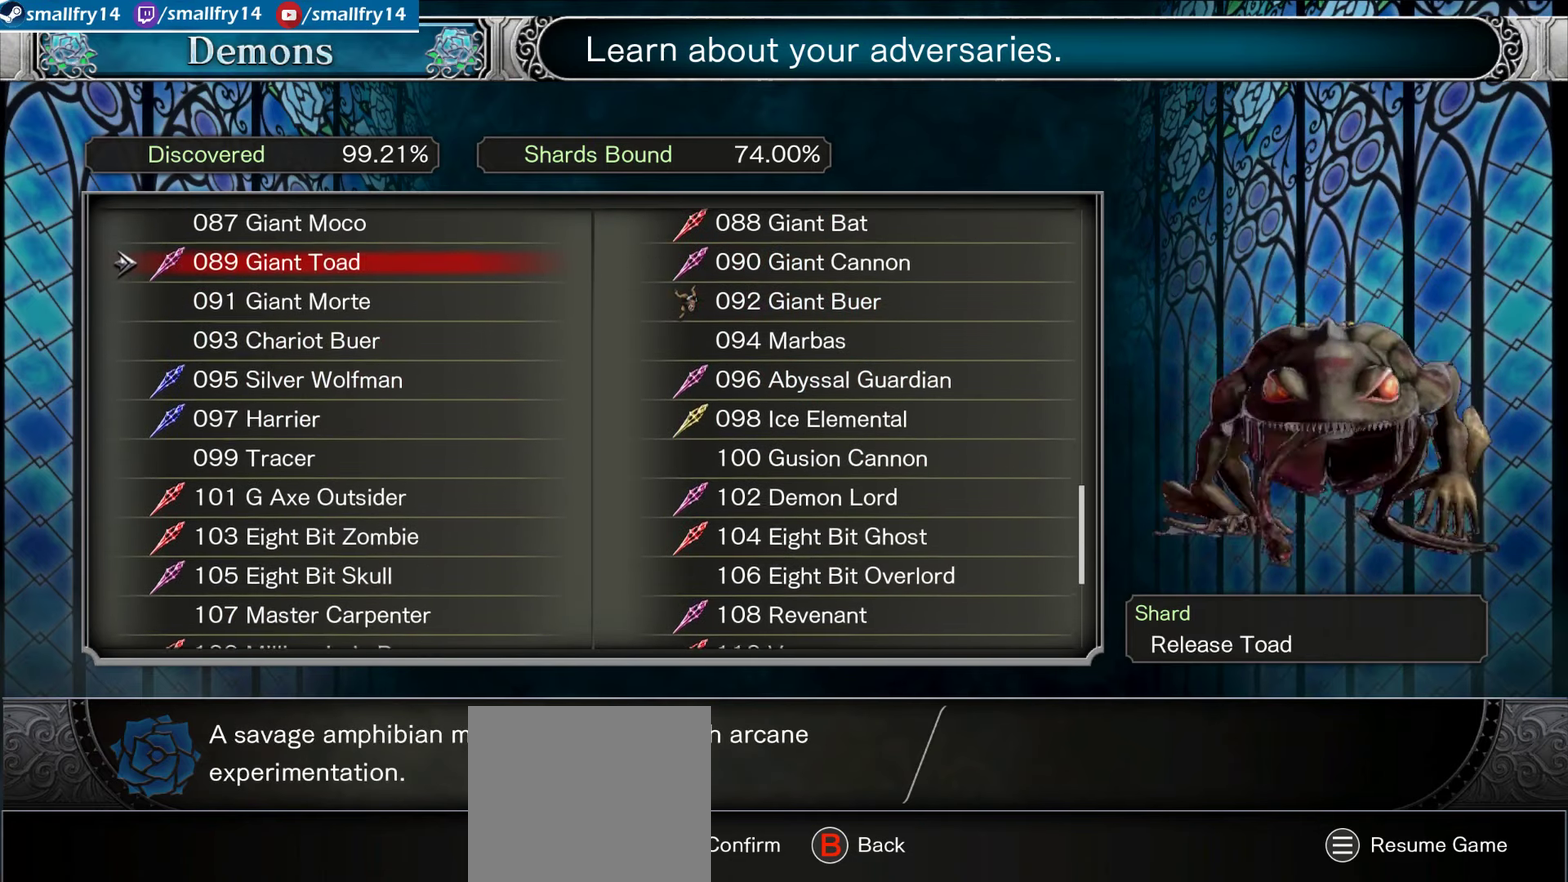
{"dt_ms": 433, "buttons": ["DPAD_UP"], "left_stick": "center", "right_stick": "center", "events": [[83, "DPAD_RIGHT", "down"], [200, "DPAD_RIGHT", "up"], [400, "DPAD_UP", "down"]]}
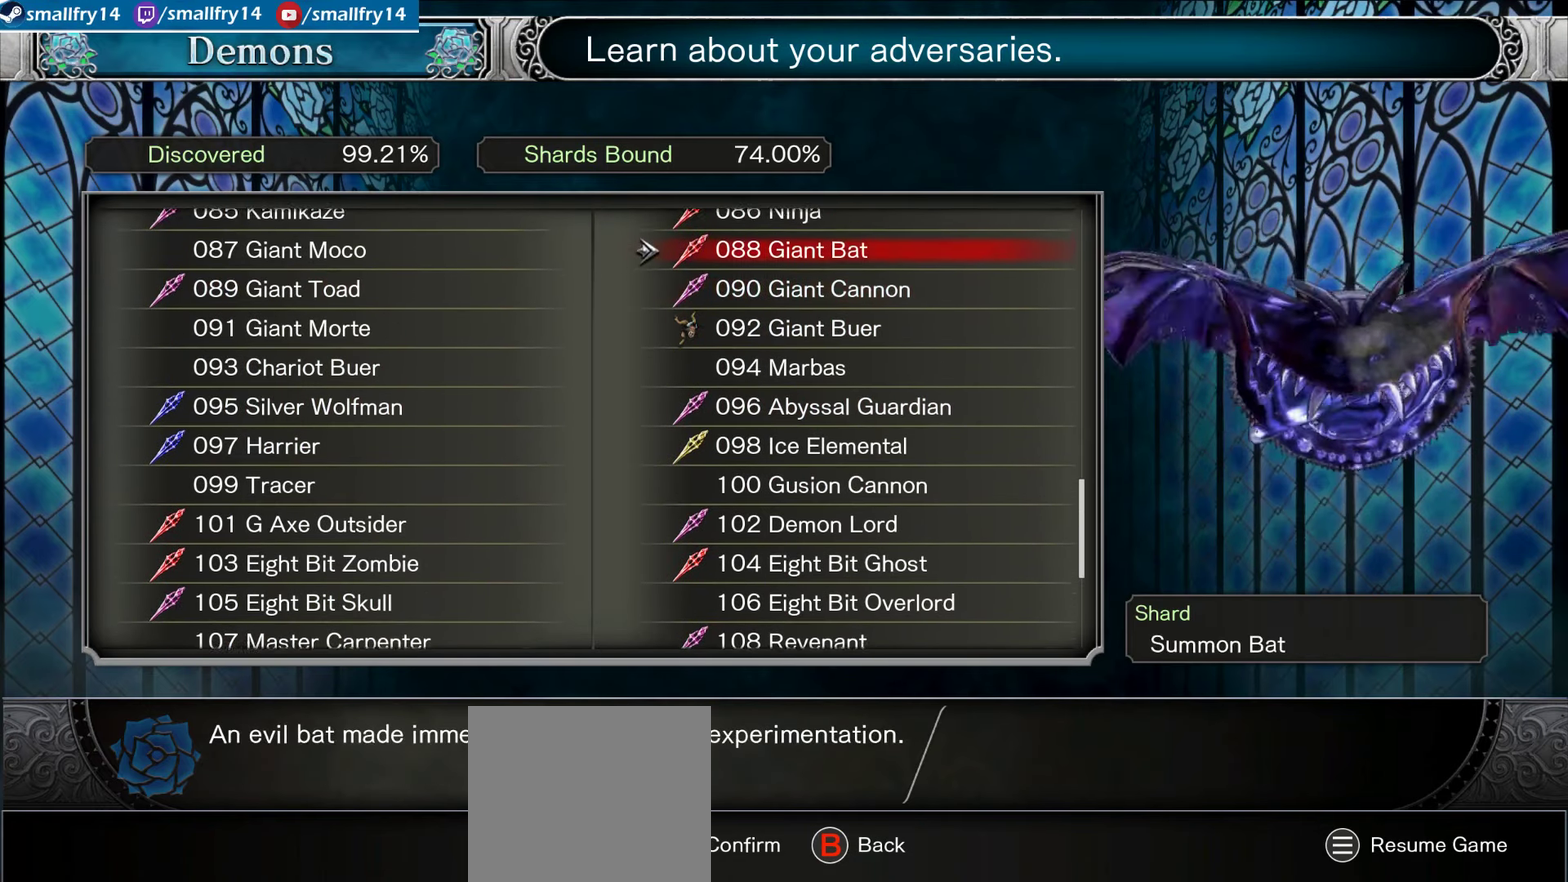
{"dt_ms": 267, "buttons": ["DPAD_UP"], "left_stick": "center", "right_stick": "center", "events": [[67, "DPAD_UP", "up"], [234, "DPAD_UP", "down"]]}
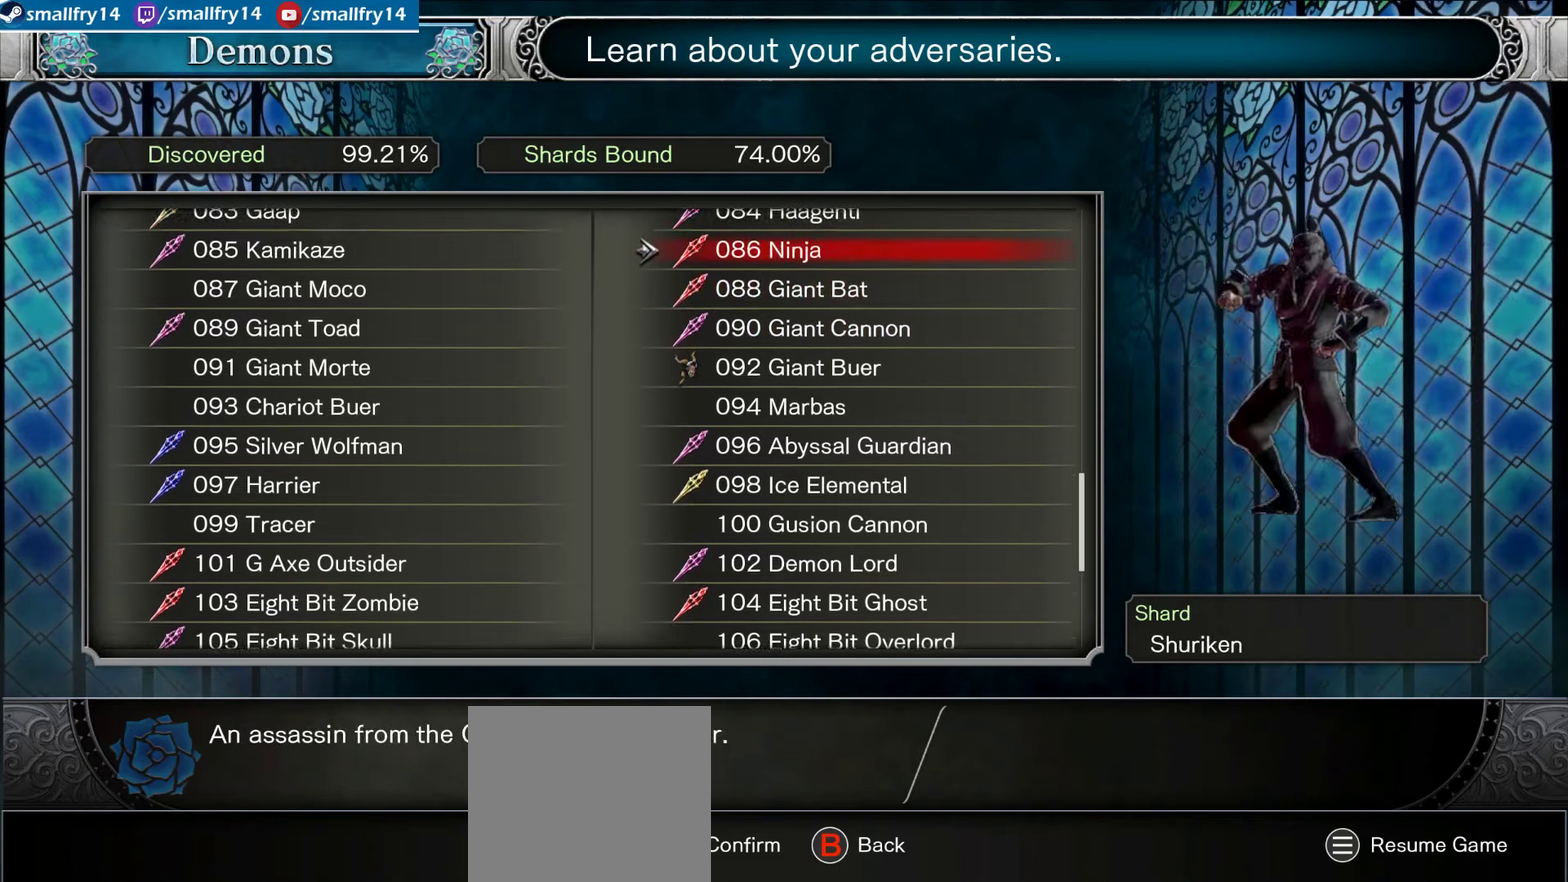
{"dt_ms": 900, "buttons": [], "left_stick": "center", "right_stick": "center", "events": [[100, "DPAD_UP", "up"], [317, "DPAD_UP", "down"], [467, "DPAD_UP", "up"], [700, "DPAD_UP", "down"], [817, "DPAD_UP", "up"]]}
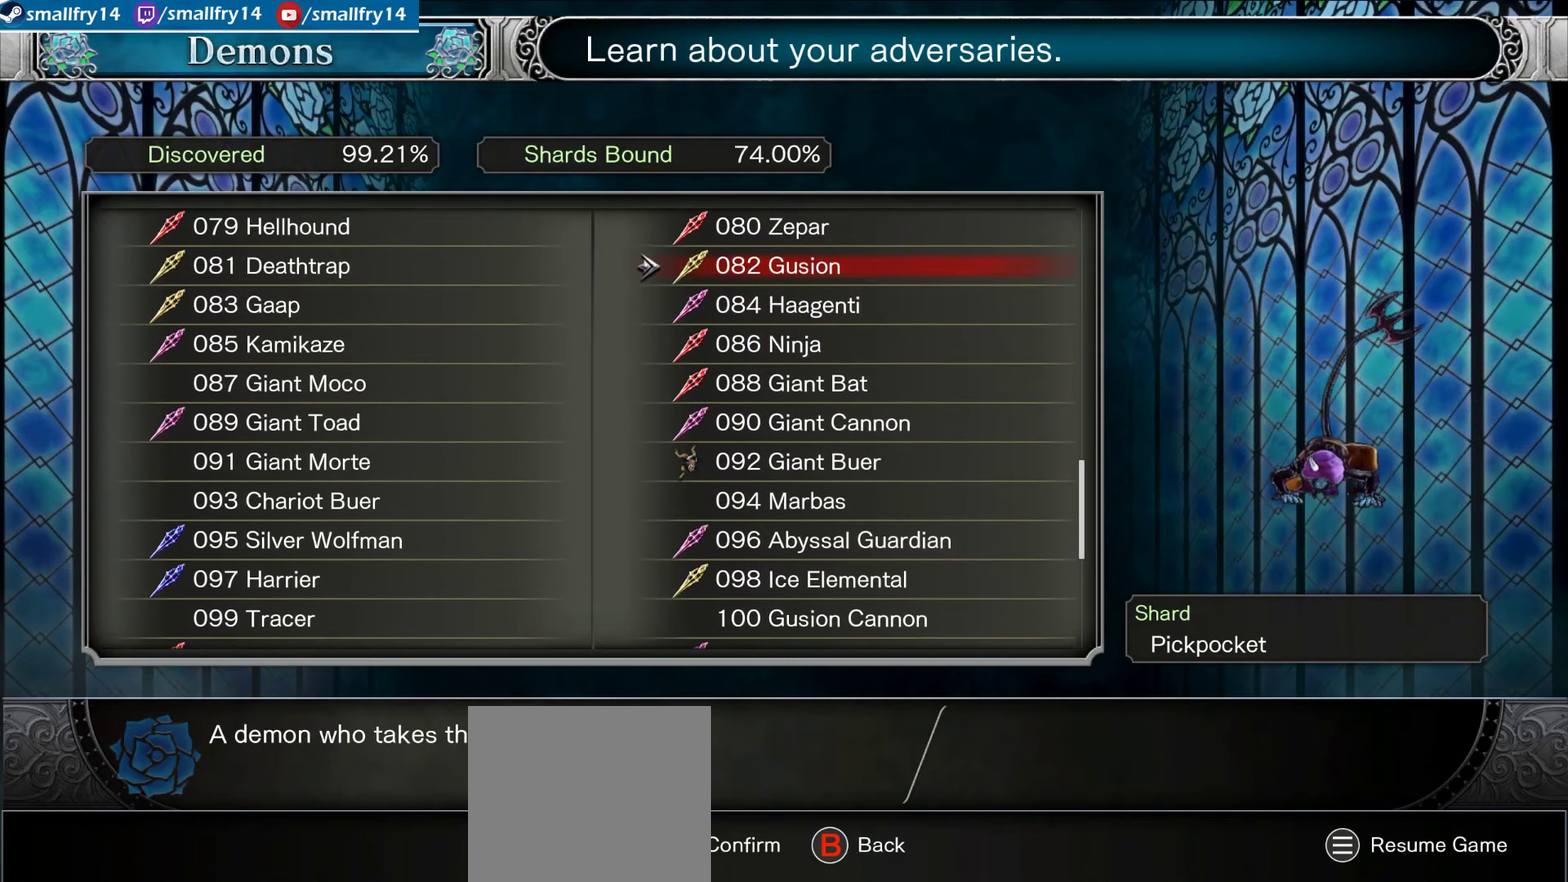
{"dt_ms": 333, "buttons": [], "left_stick": "center", "right_stick": "center", "events": [[200, "DPAD_UP", "down"], [317, "DPAD_UP", "up"]]}
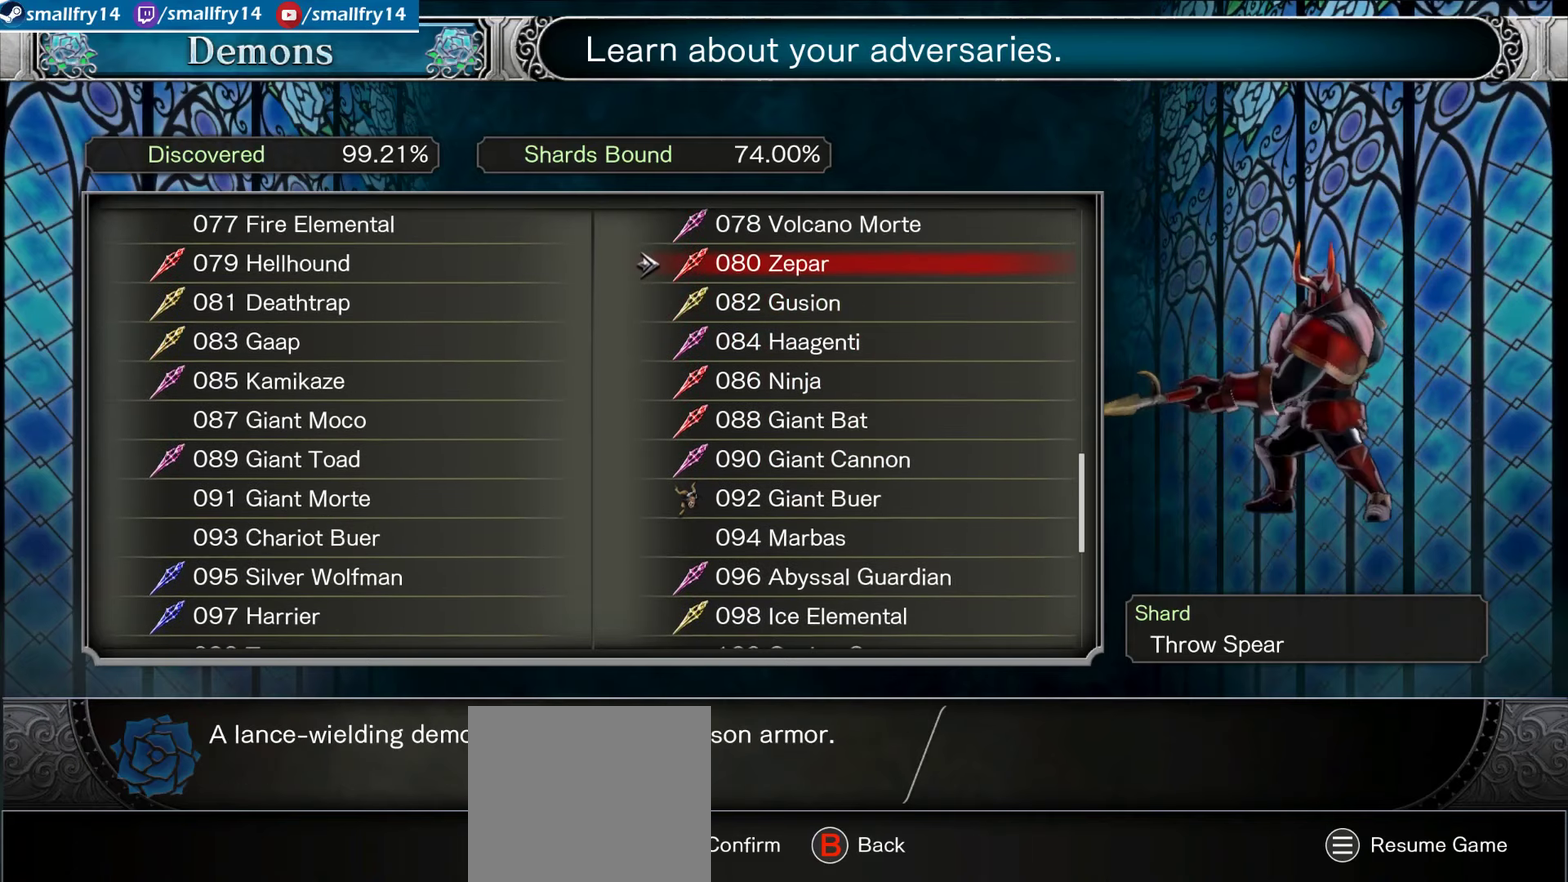
{"dt_ms": 267, "buttons": ["DPAD_UP"], "left_stick": "center", "right_stick": "center", "events": [[184, "DPAD_UP", "down"]]}
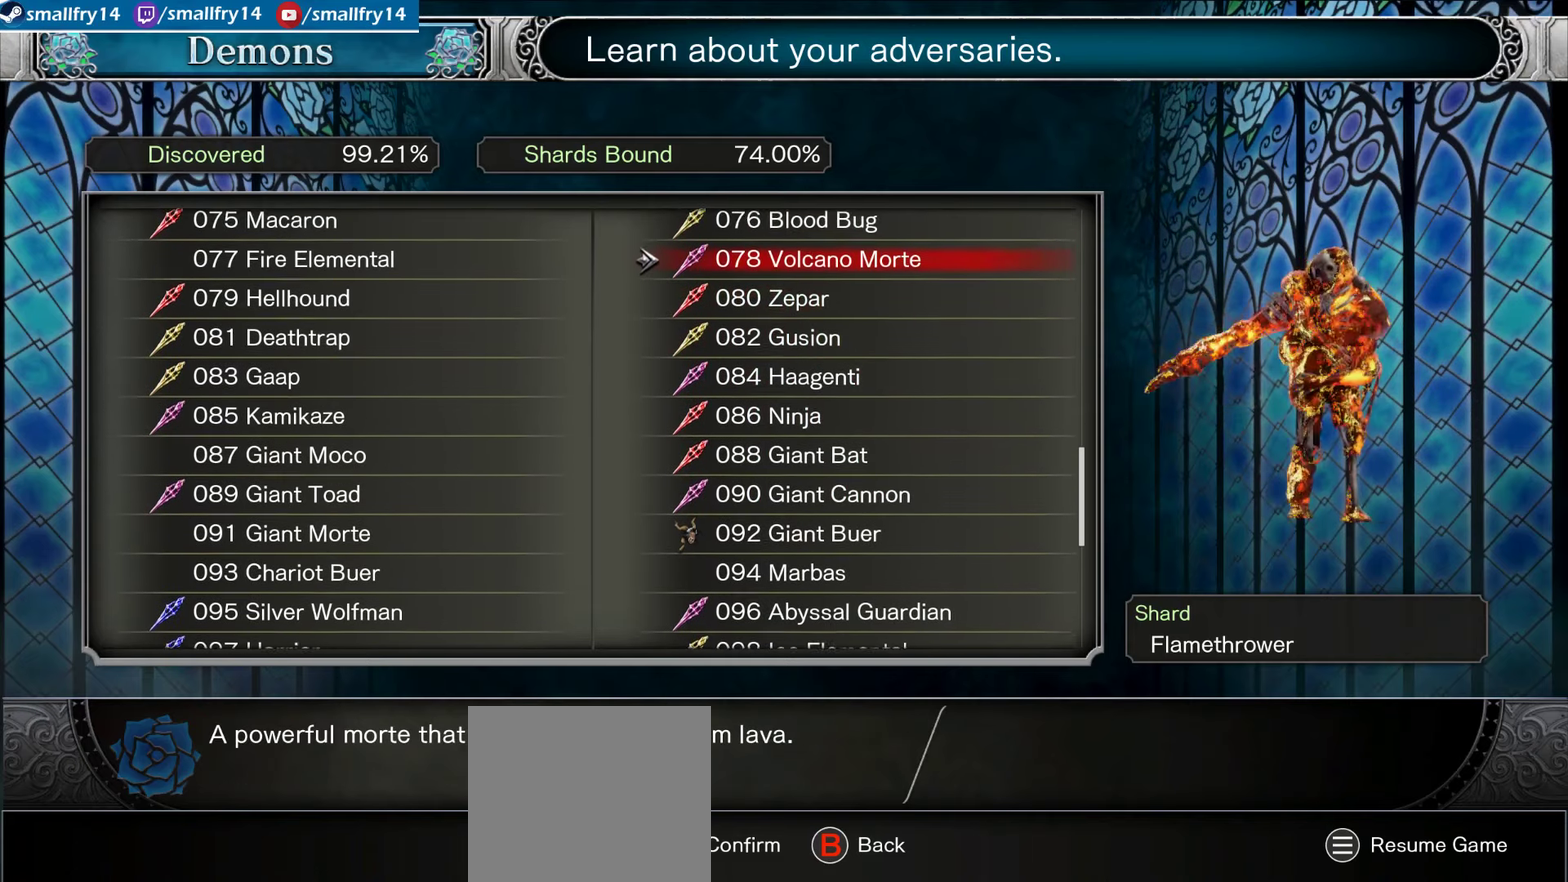
{"dt_ms": 900, "buttons": [], "left_stick": "center", "right_stick": "center", "events": [[50, "DPAD_UP", "up"], [267, "DPAD_UP", "down"], [400, "DPAD_UP", "up"], [683, "DPAD_UP", "down"], [817, "DPAD_UP", "up"]]}
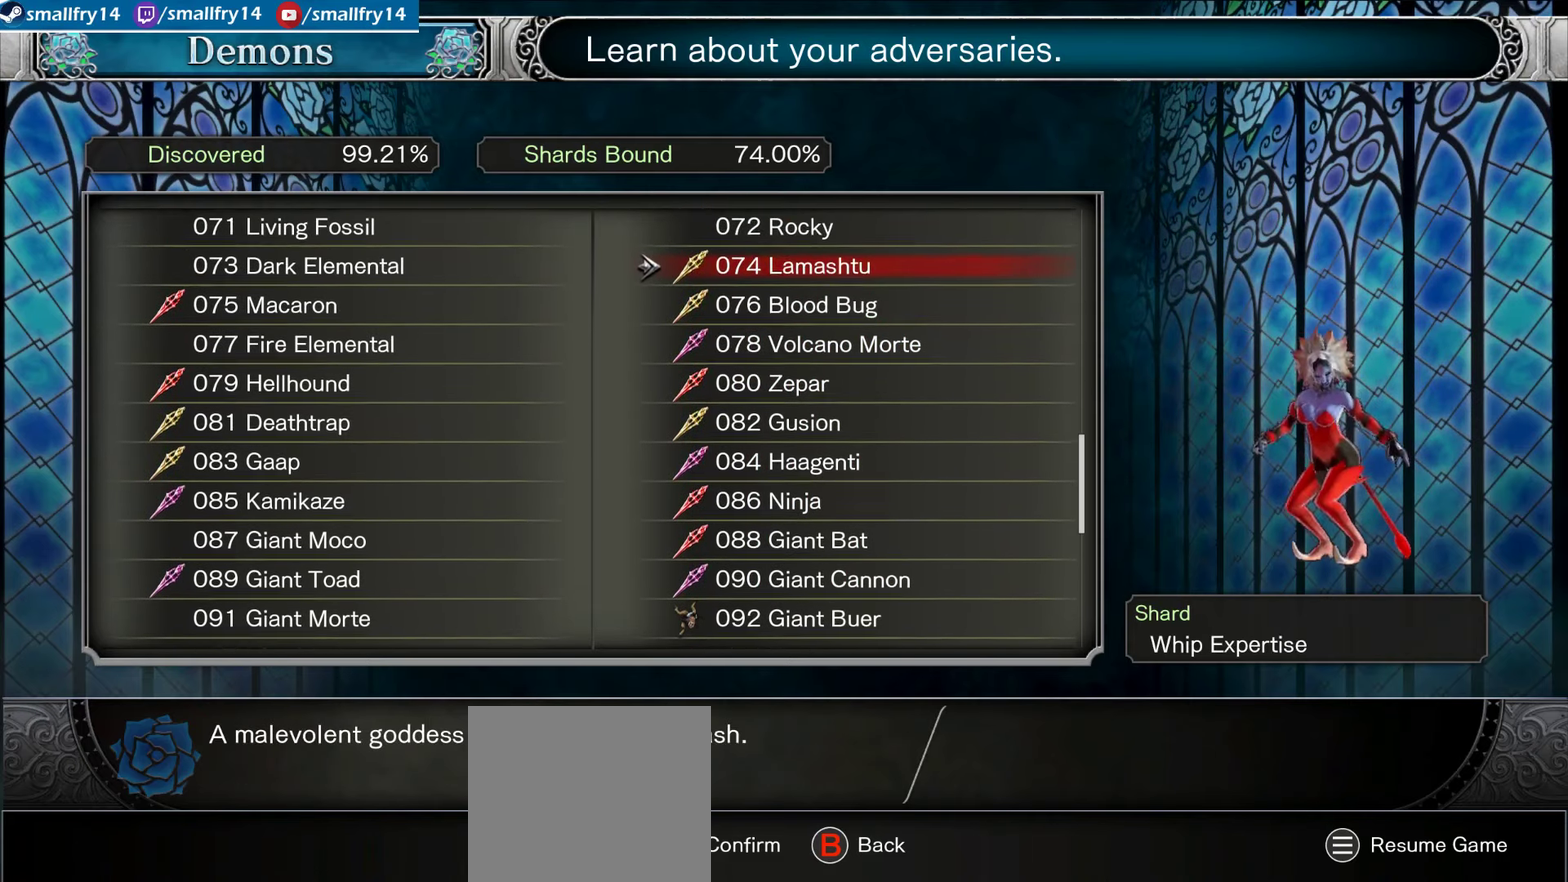
{"dt_ms": 333, "buttons": [], "left_stick": "center", "right_stick": "center", "events": [[100, "DPAD_UP", "down"], [233, "DPAD_UP", "up"]]}
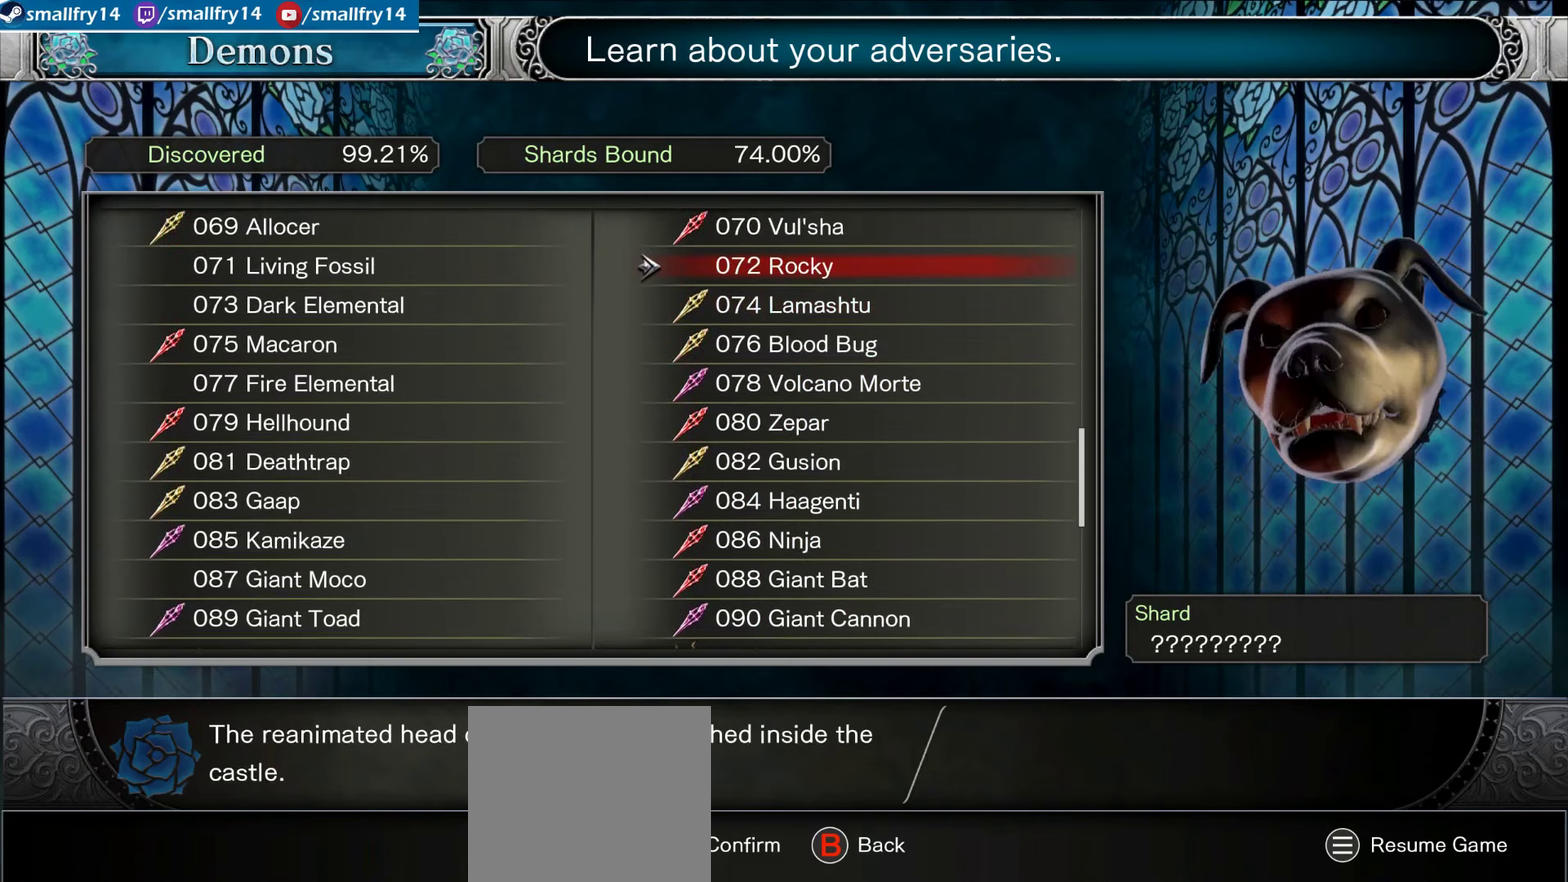
{"dt_ms": 267, "buttons": [], "left_stick": "center", "right_stick": "center", "events": [[50, "DPAD_UP", "down"], [184, "DPAD_UP", "up"]]}
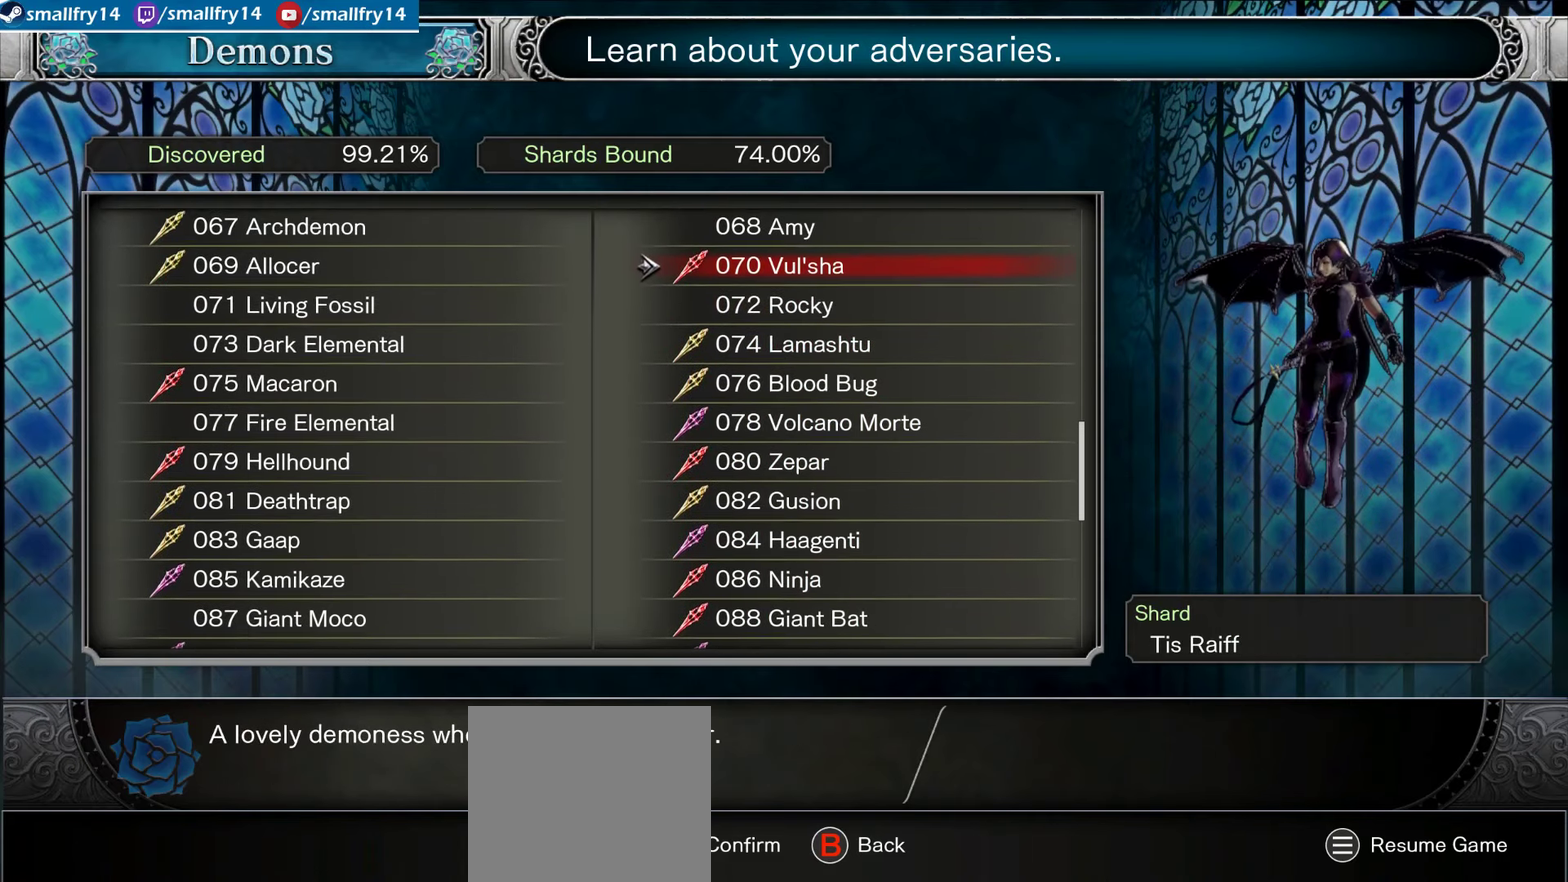
{"dt_ms": 500, "buttons": ["DPAD_UP"], "left_stick": "center", "right_stick": "center", "events": [[83, "DPAD_UP", "down"], [250, "DPAD_UP", "up"], [400, "DPAD_UP", "down"]]}
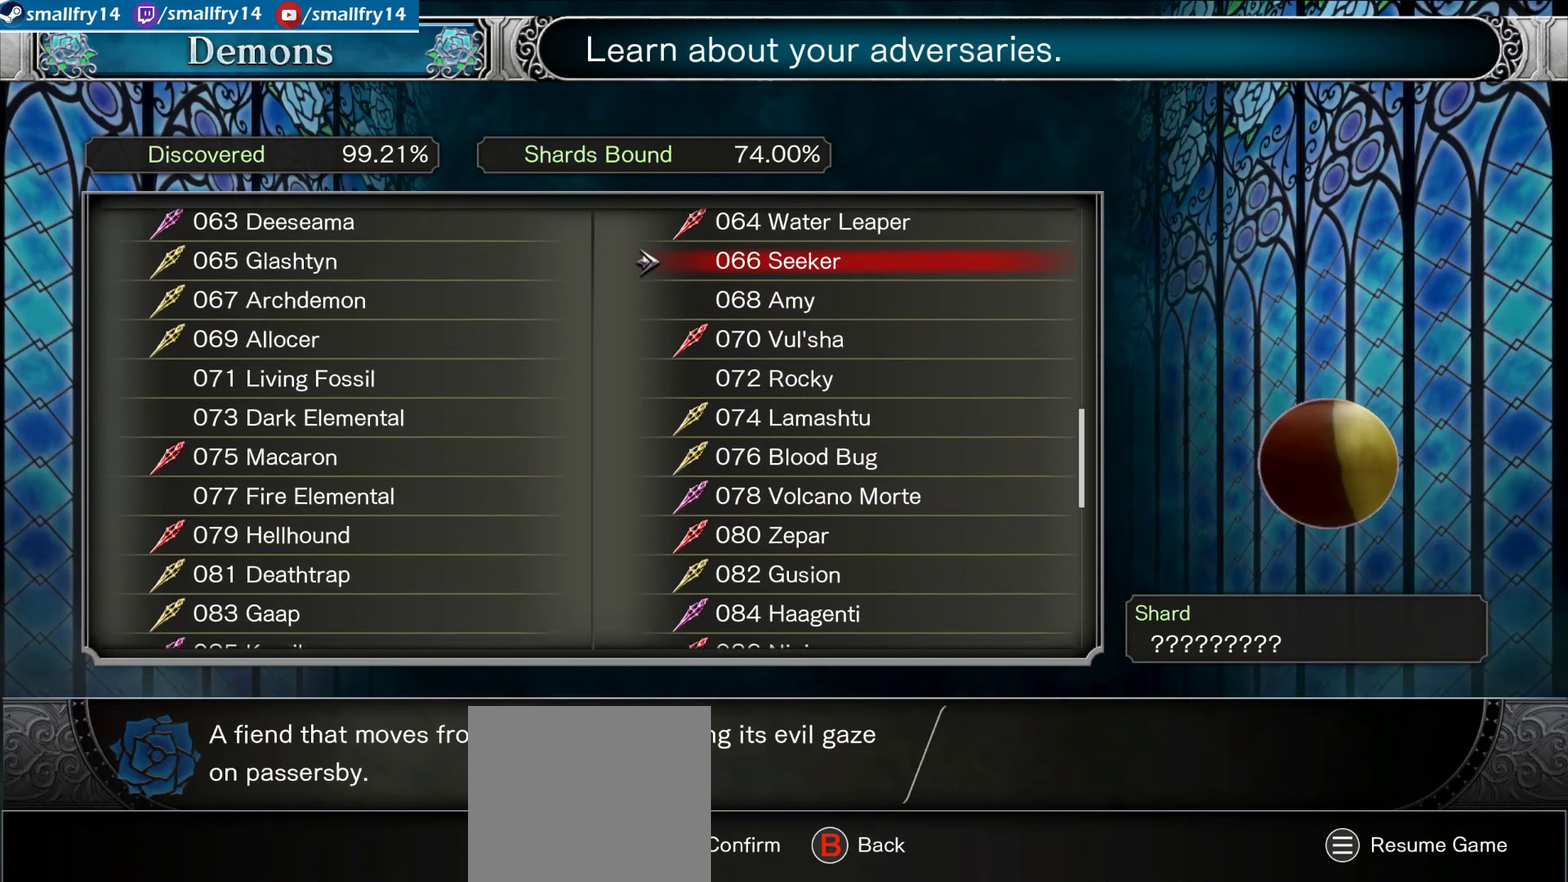
{"dt_ms": 600, "buttons": ["DPAD_UP"], "left_stick": "center", "right_stick": "center", "events": [[50, "DPAD_UP", "up"], [200, "DPAD_UP", "down"], [333, "DPAD_UP", "up"], [600, "DPAD_UP", "down"]]}
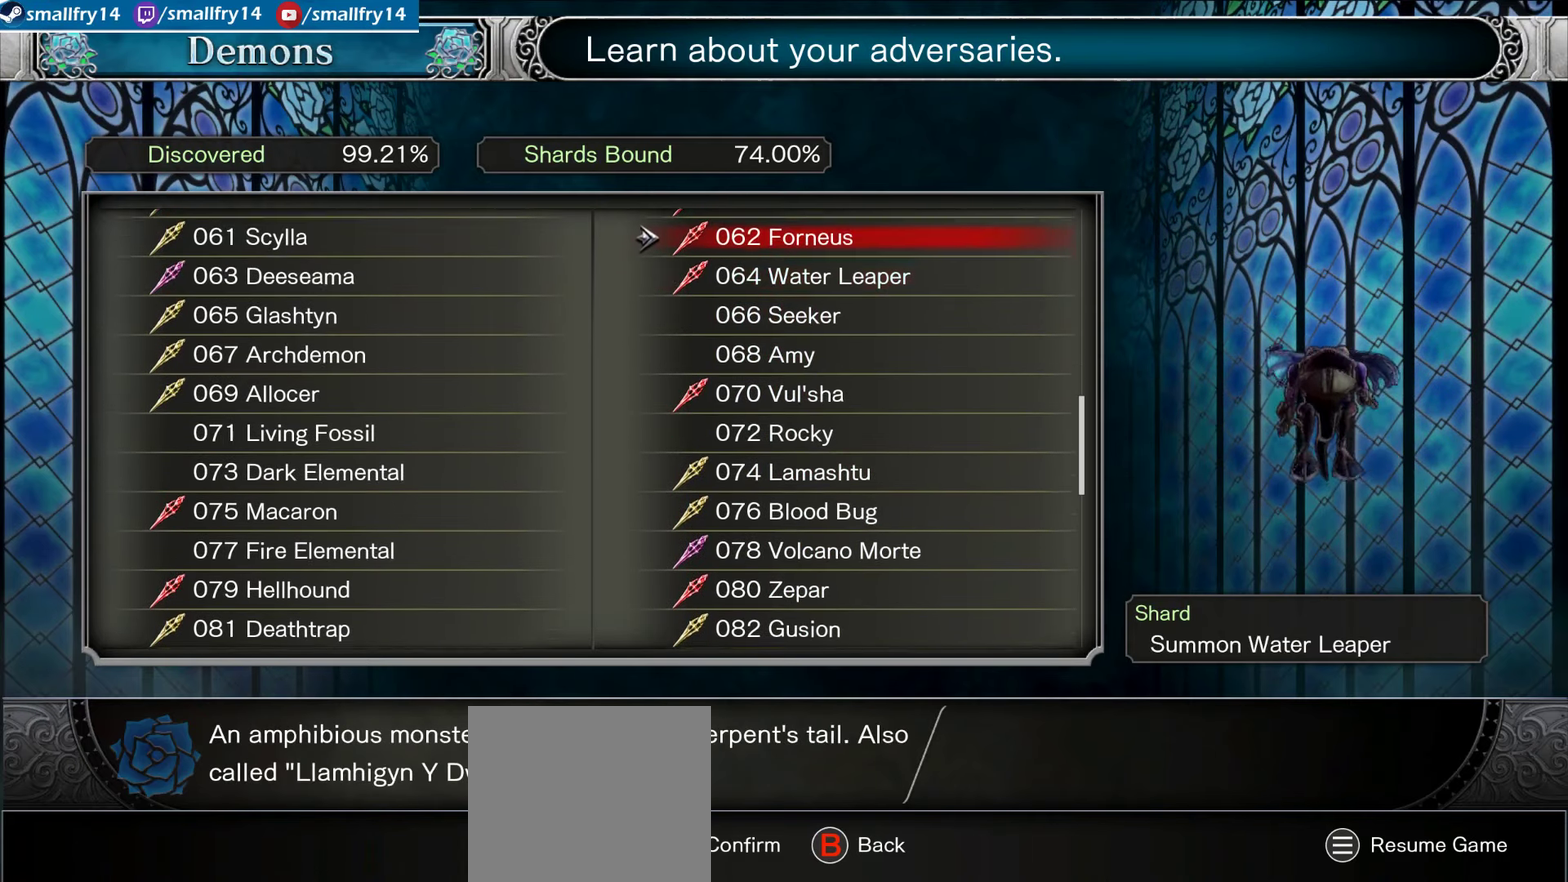
{"dt_ms": 500, "buttons": [], "left_stick": "center", "right_stick": "center", "events": [[133, "DPAD_UP", "up"], [333, "DPAD_UP", "down"], [467, "DPAD_UP", "up"]]}
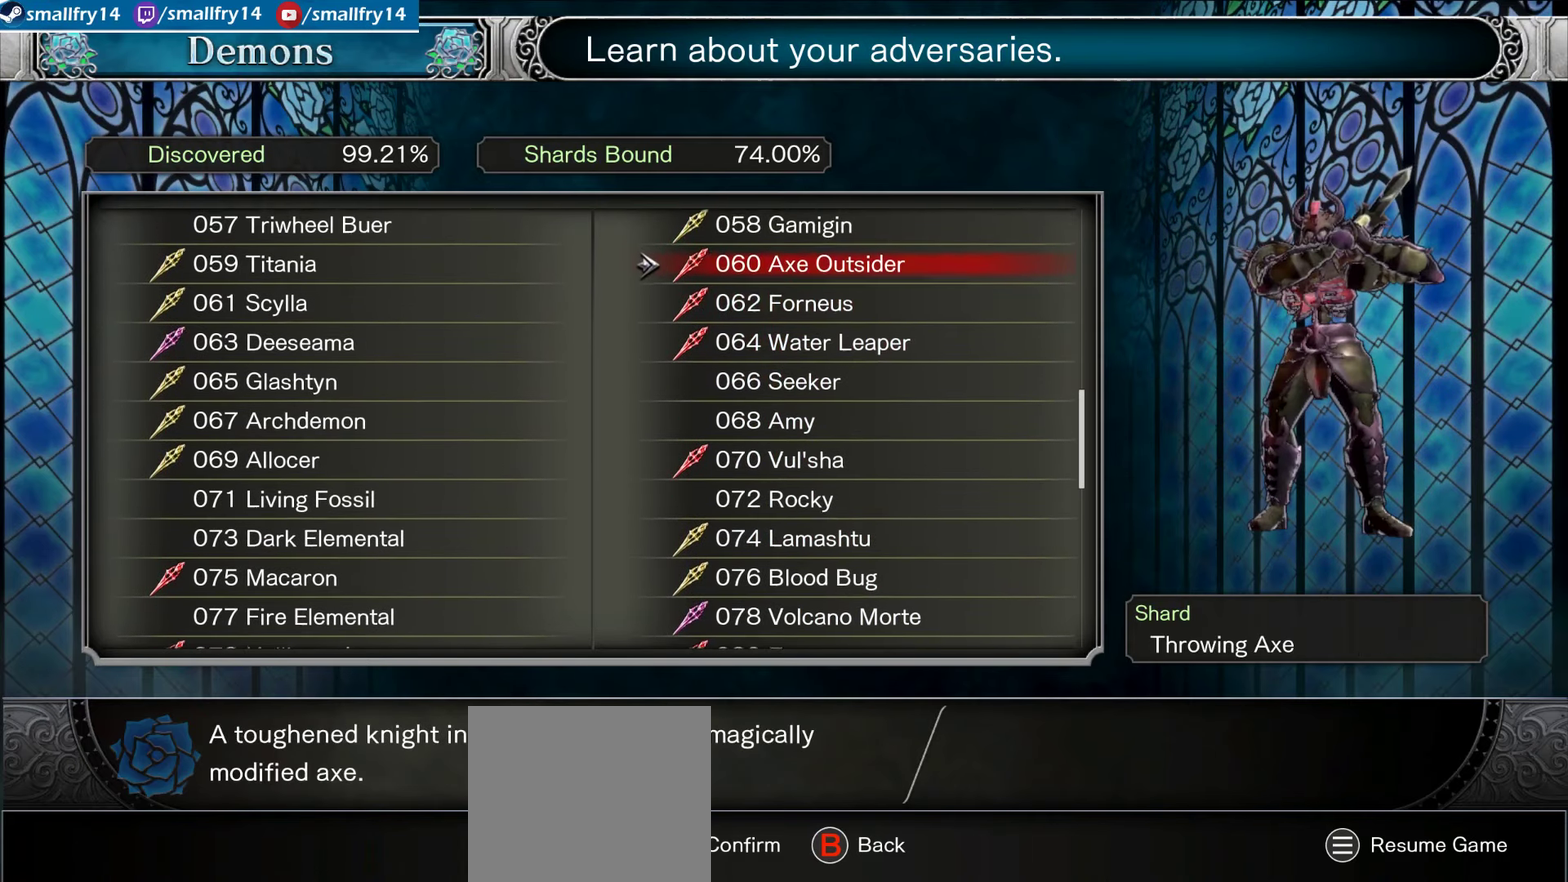
{"dt_ms": 800, "buttons": [], "left_stick": "center", "right_stick": "center", "events": [[200, "DPAD_UP", "down"], [333, "DPAD_UP", "up"], [550, "DPAD_UP", "down"], [700, "DPAD_UP", "up"]]}
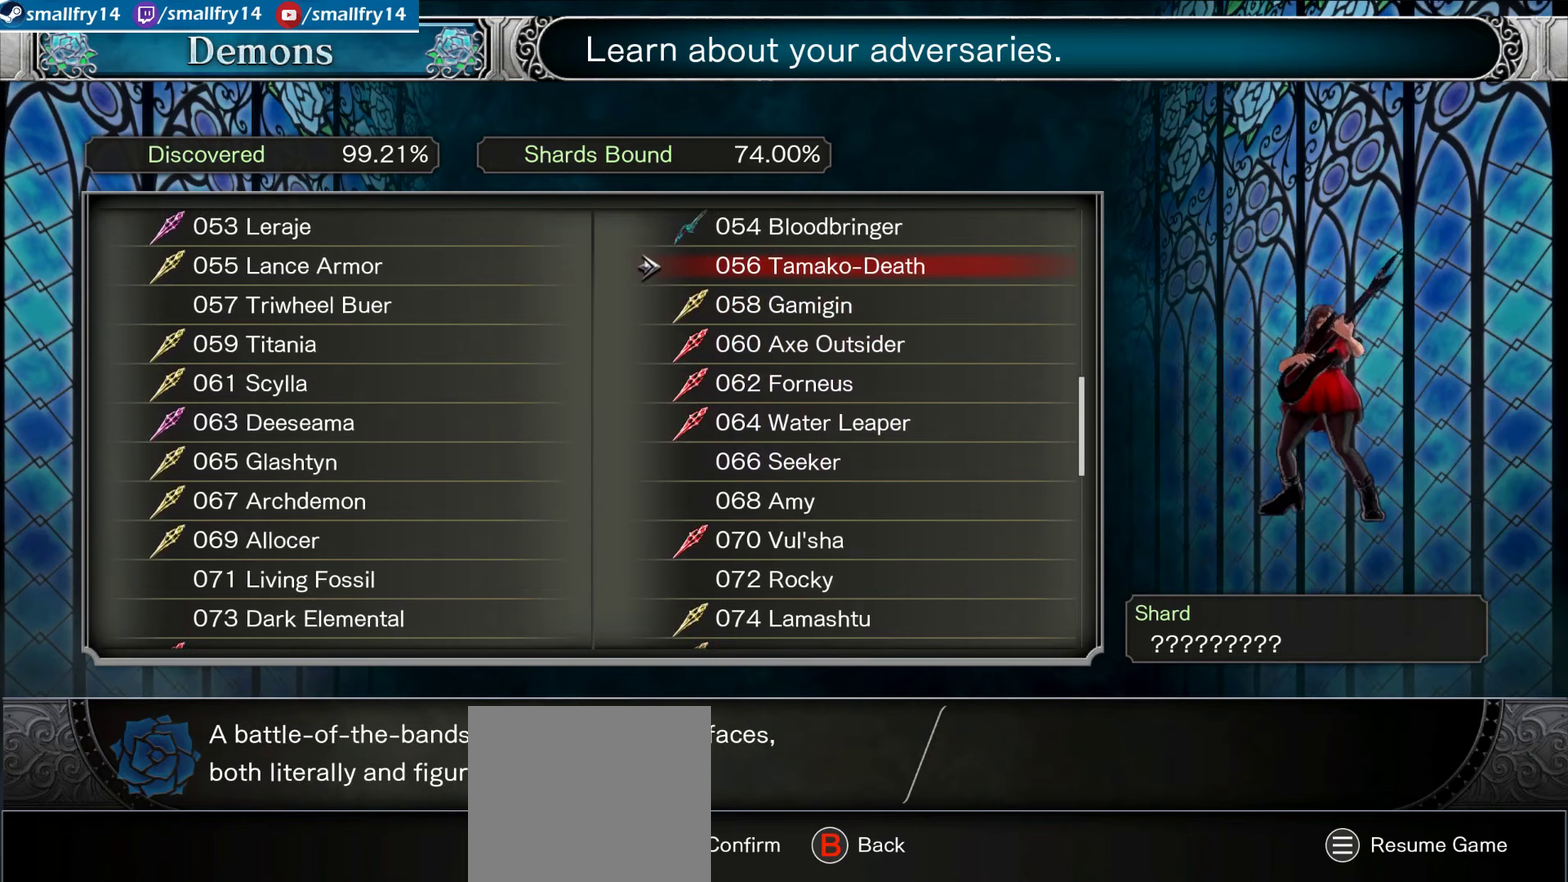
{"dt_ms": 334, "buttons": [], "left_stick": "center", "right_stick": "center", "events": [[67, "DPAD_UP", "down"], [200, "DPAD_UP", "up"]]}
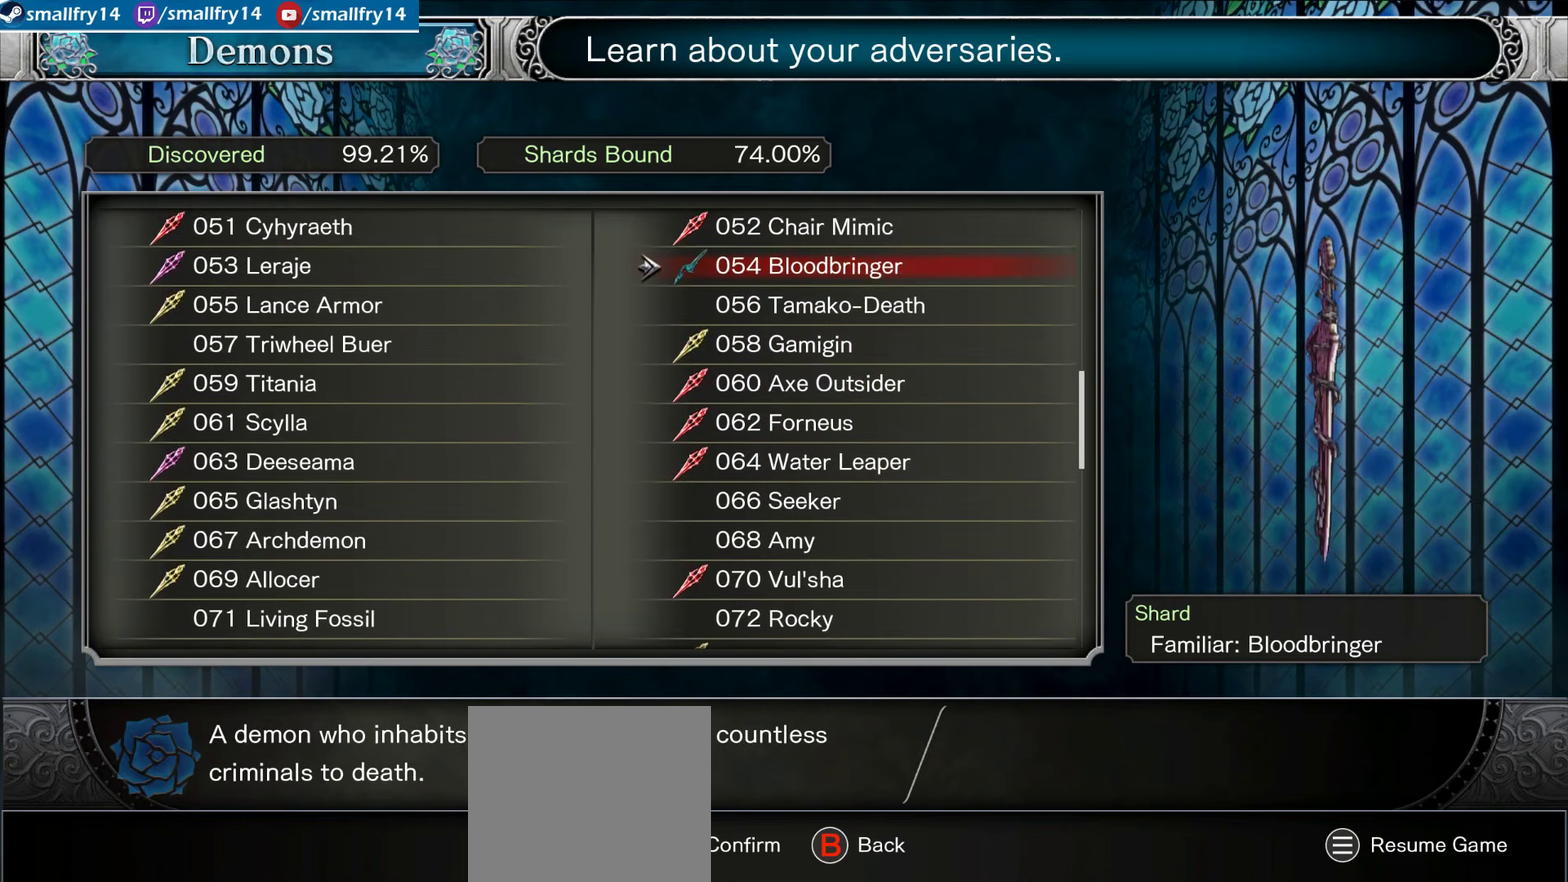
{"dt_ms": 500, "buttons": [], "left_stick": "center", "right_stick": "center", "events": [[100, "DPAD_UP", "down"], [216, "DPAD_UP", "up"]]}
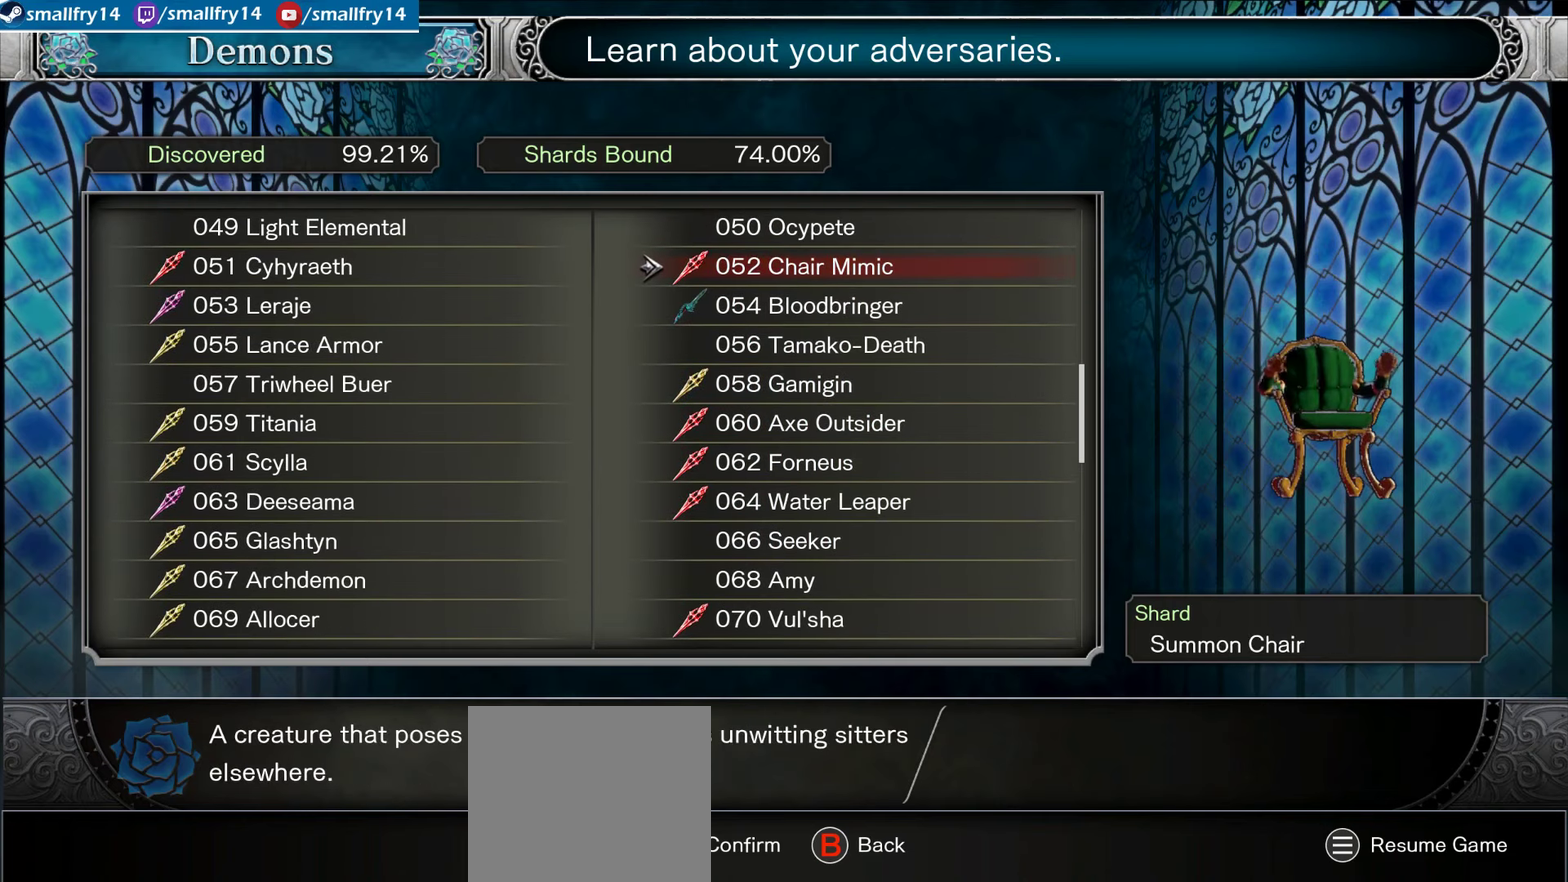
{"dt_ms": 366, "buttons": ["DPAD_UP"], "left_stick": "center", "right_stick": "center", "events": [[283, "DPAD_UP", "down"]]}
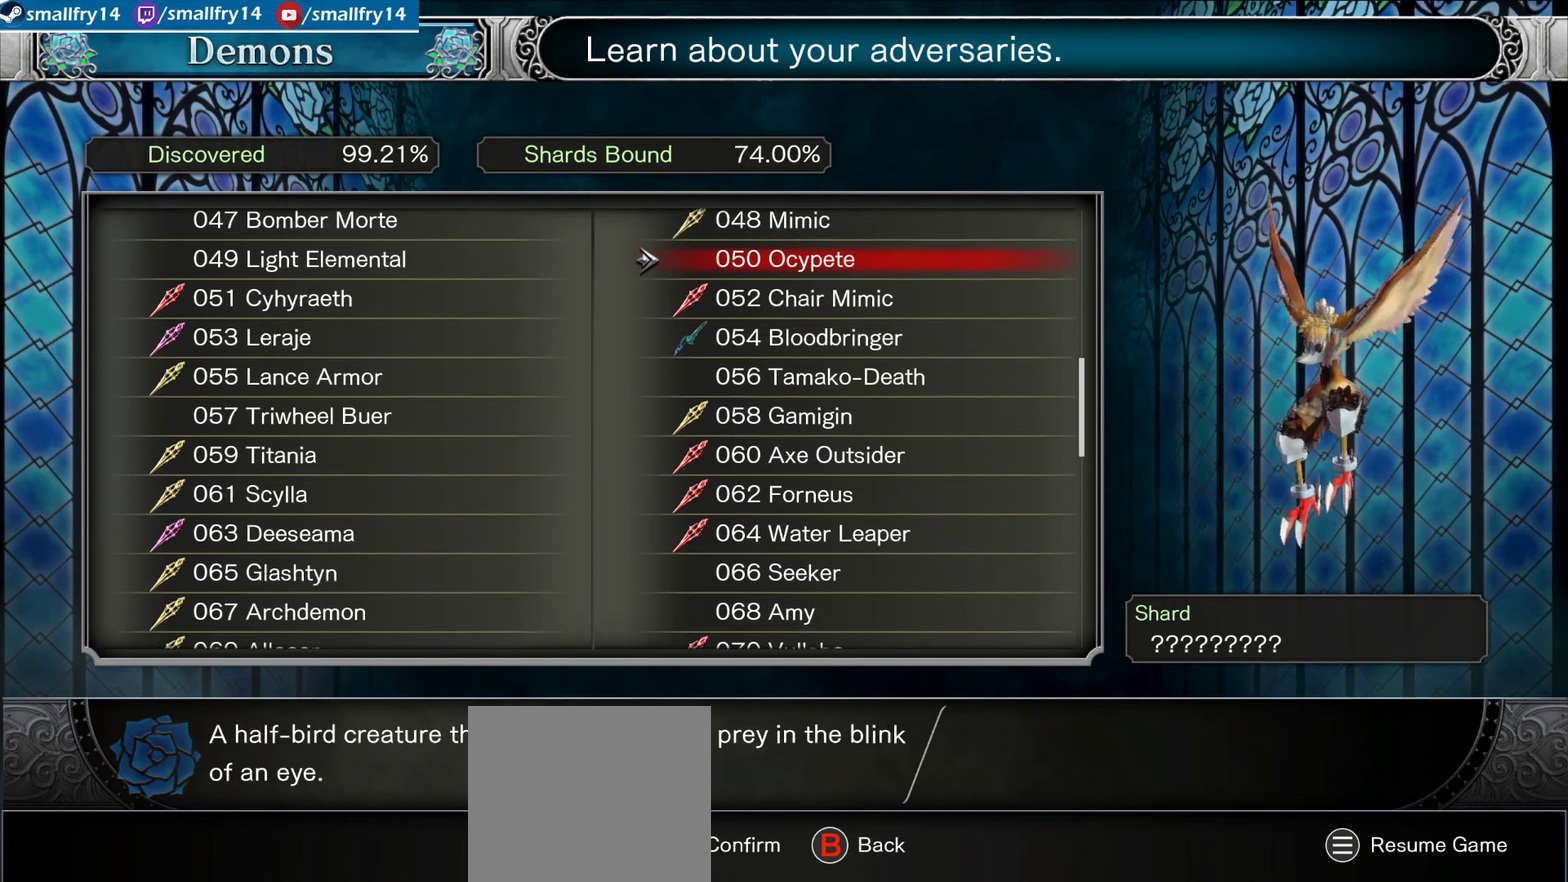
{"dt_ms": 800, "buttons": [], "left_stick": "center", "right_stick": "center", "events": [[50, "DPAD_UP", "up"], [600, "DPAD_UP", "down"], [734, "DPAD_UP", "up"]]}
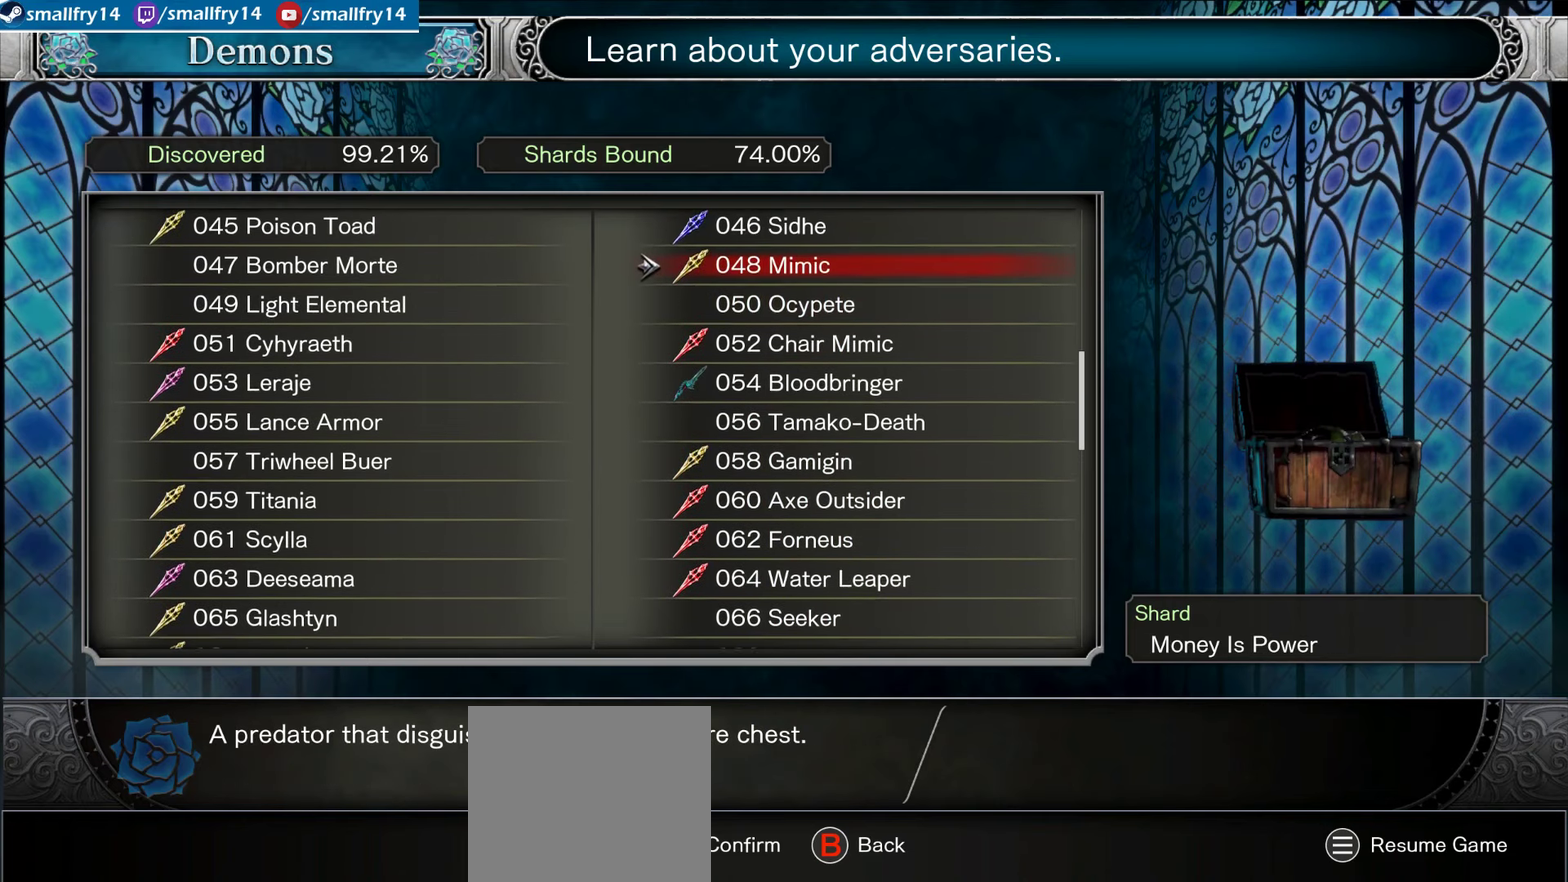
{"dt_ms": 334, "buttons": [], "left_stick": "center", "right_stick": "center", "events": []}
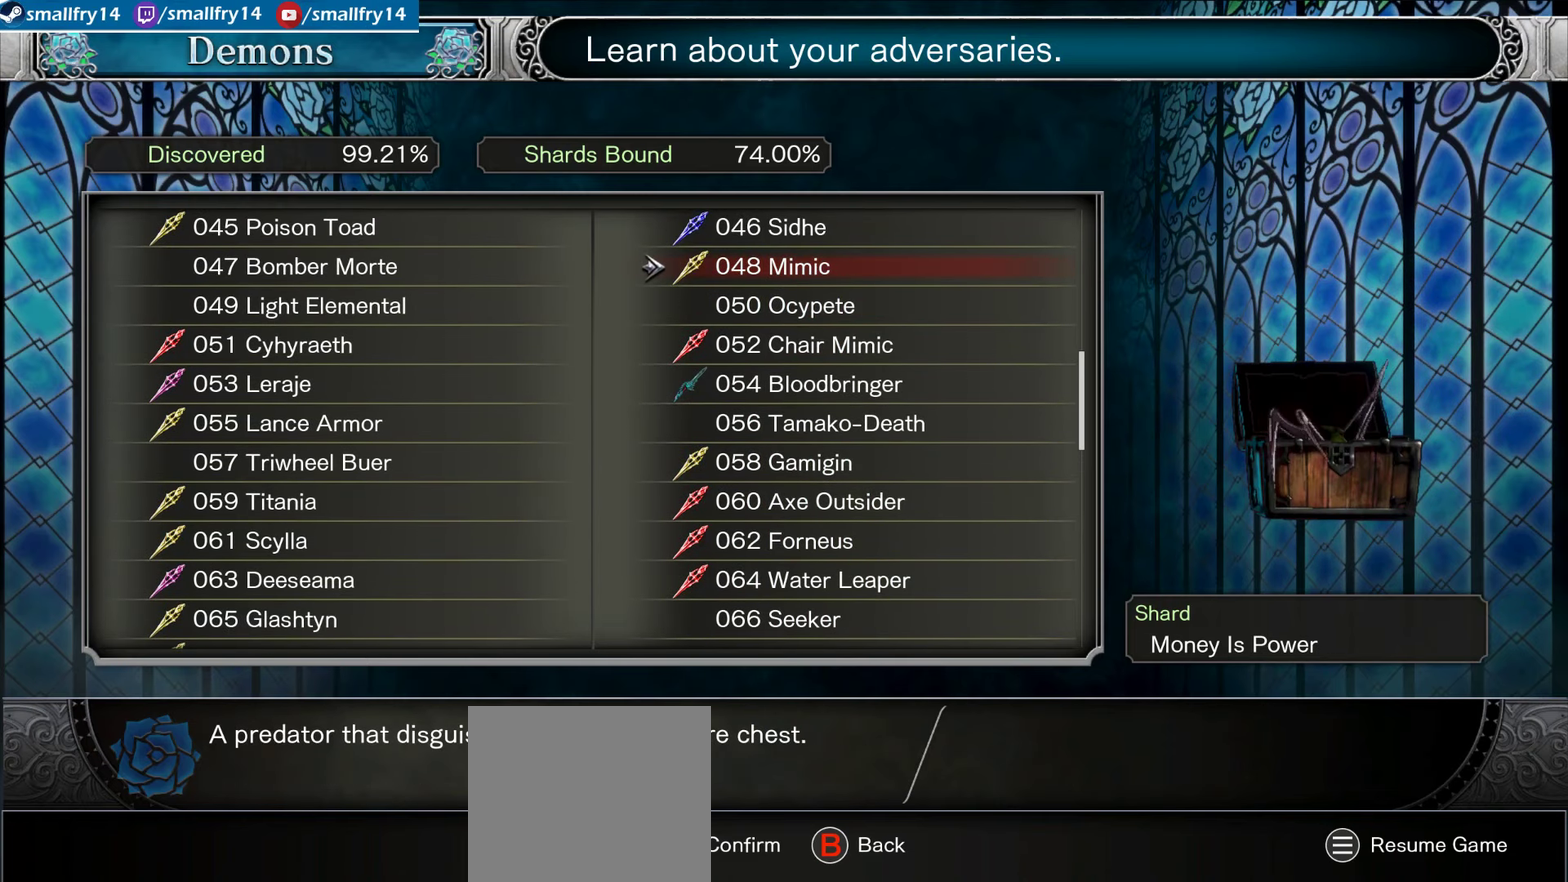
{"dt_ms": 500, "buttons": [], "left_stick": "center", "right_stick": "center", "events": [[116, "DPAD_UP", "down"], [233, "DPAD_UP", "up"]]}
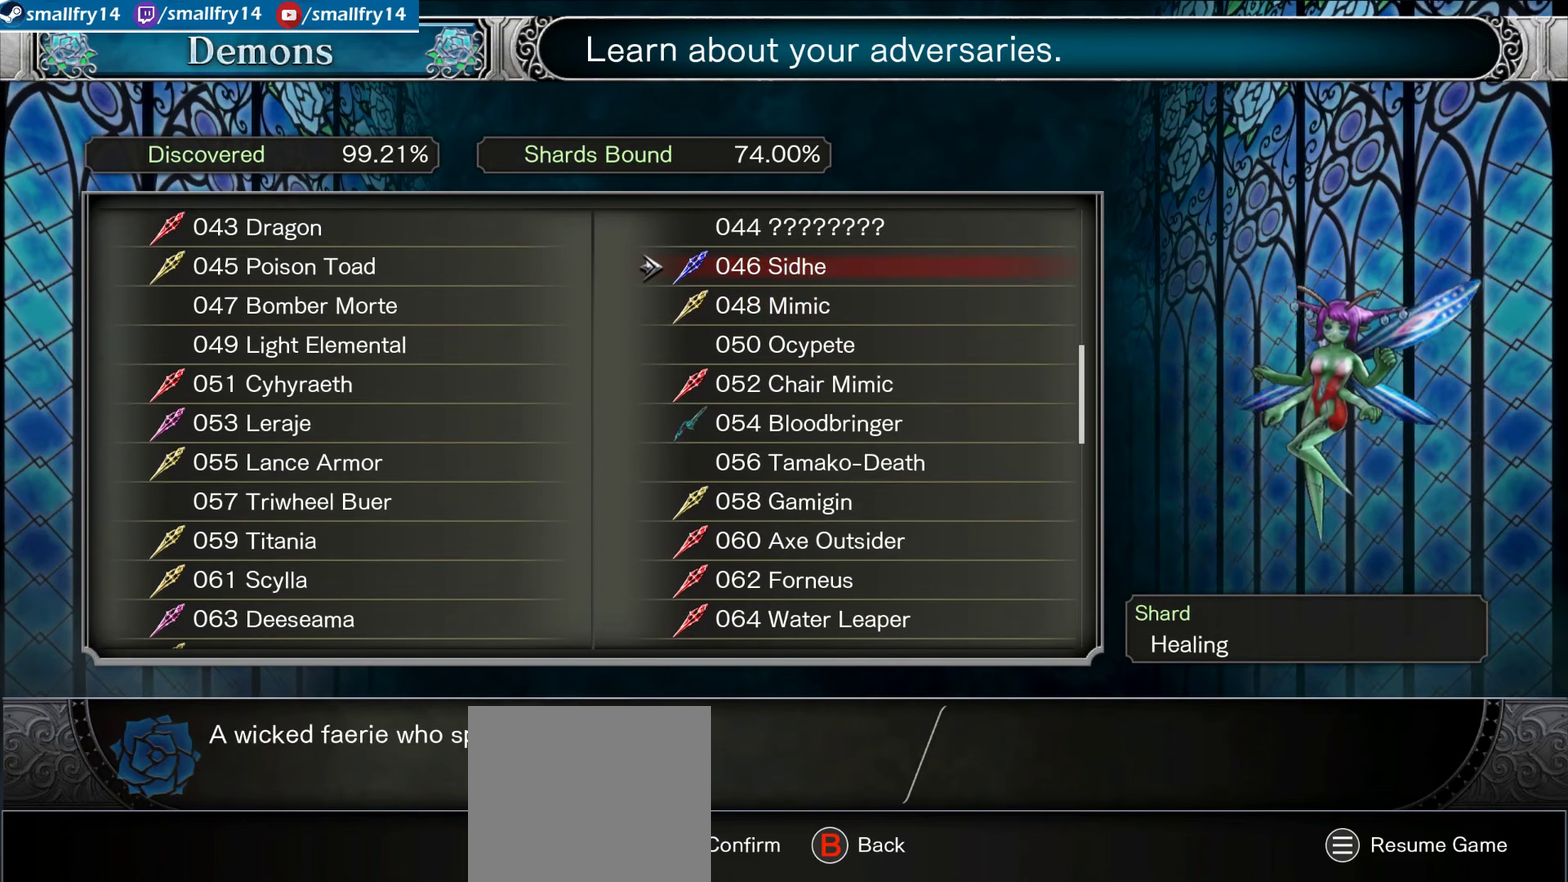
{"dt_ms": 666, "buttons": ["DPAD_UP"], "left_stick": "center", "right_stick": "center", "events": [[166, "DPAD_UP", "down"], [300, "DPAD_UP", "up"], [633, "DPAD_UP", "down"]]}
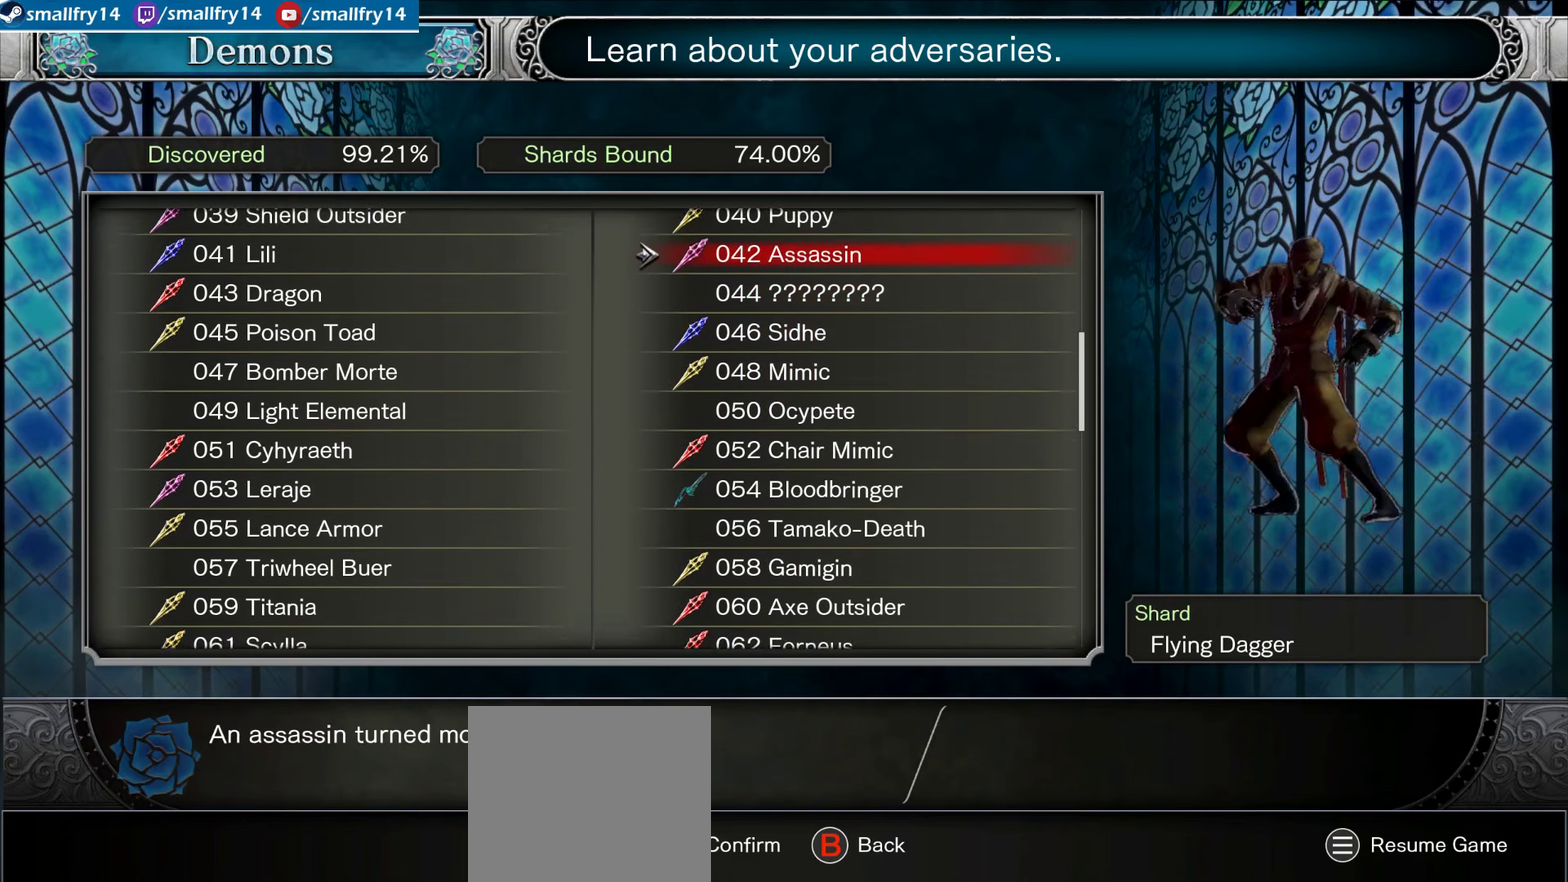
{"dt_ms": 334, "buttons": [], "left_stick": "center", "right_stick": "center", "events": [[100, "DPAD_UP", "up"]]}
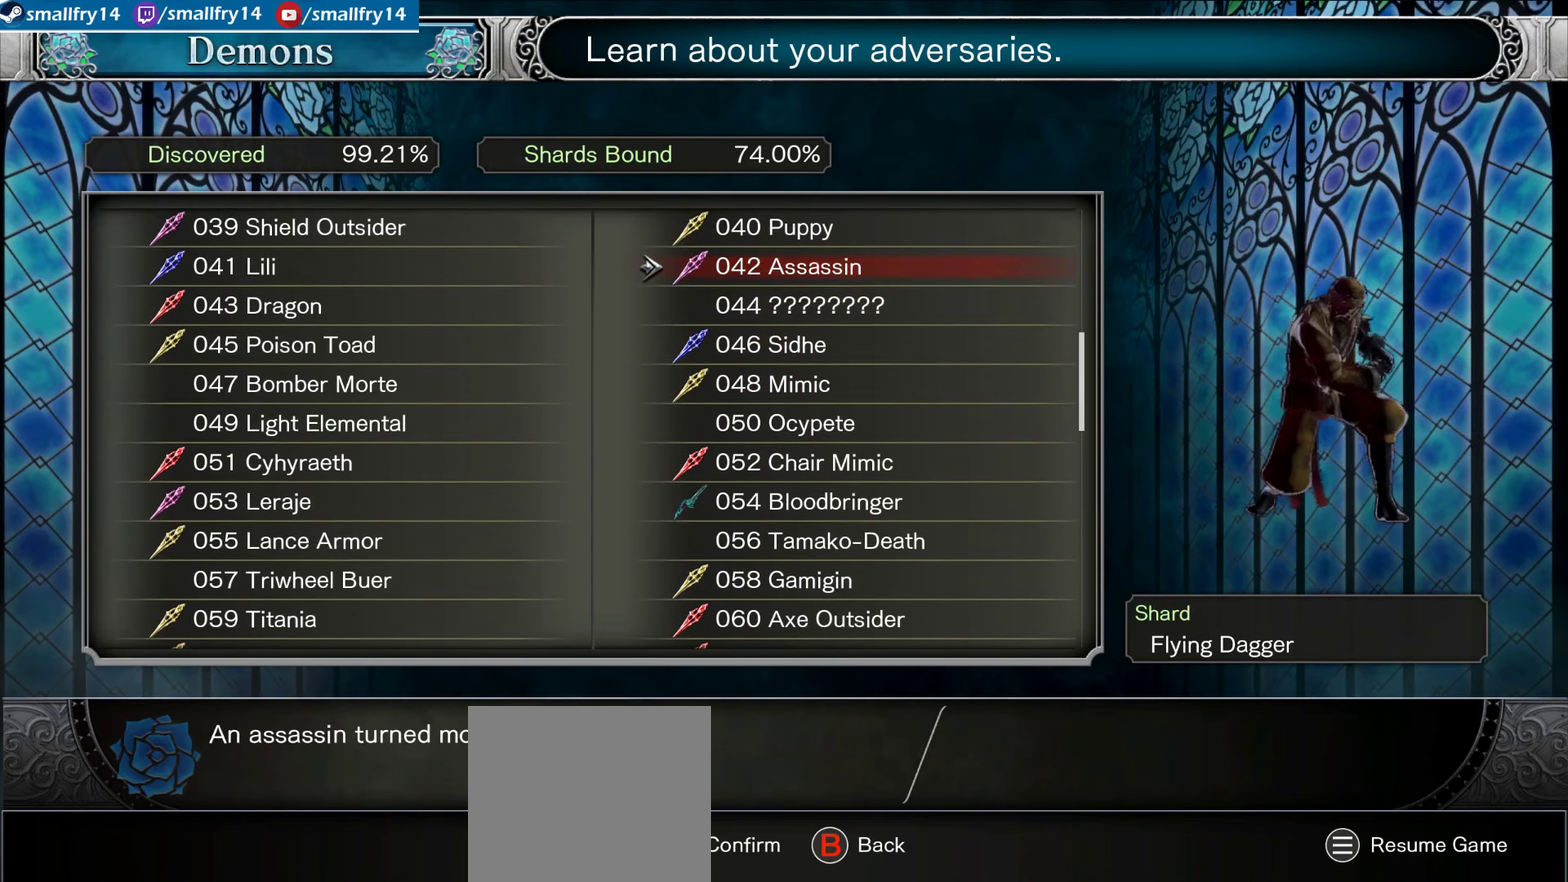
{"dt_ms": 566, "buttons": [], "left_stick": "center", "right_stick": "center", "events": [[50, "DPAD_UP", "down"], [183, "DPAD_UP", "up"], [416, "DPAD_UP", "down"], [533, "DPAD_UP", "up"]]}